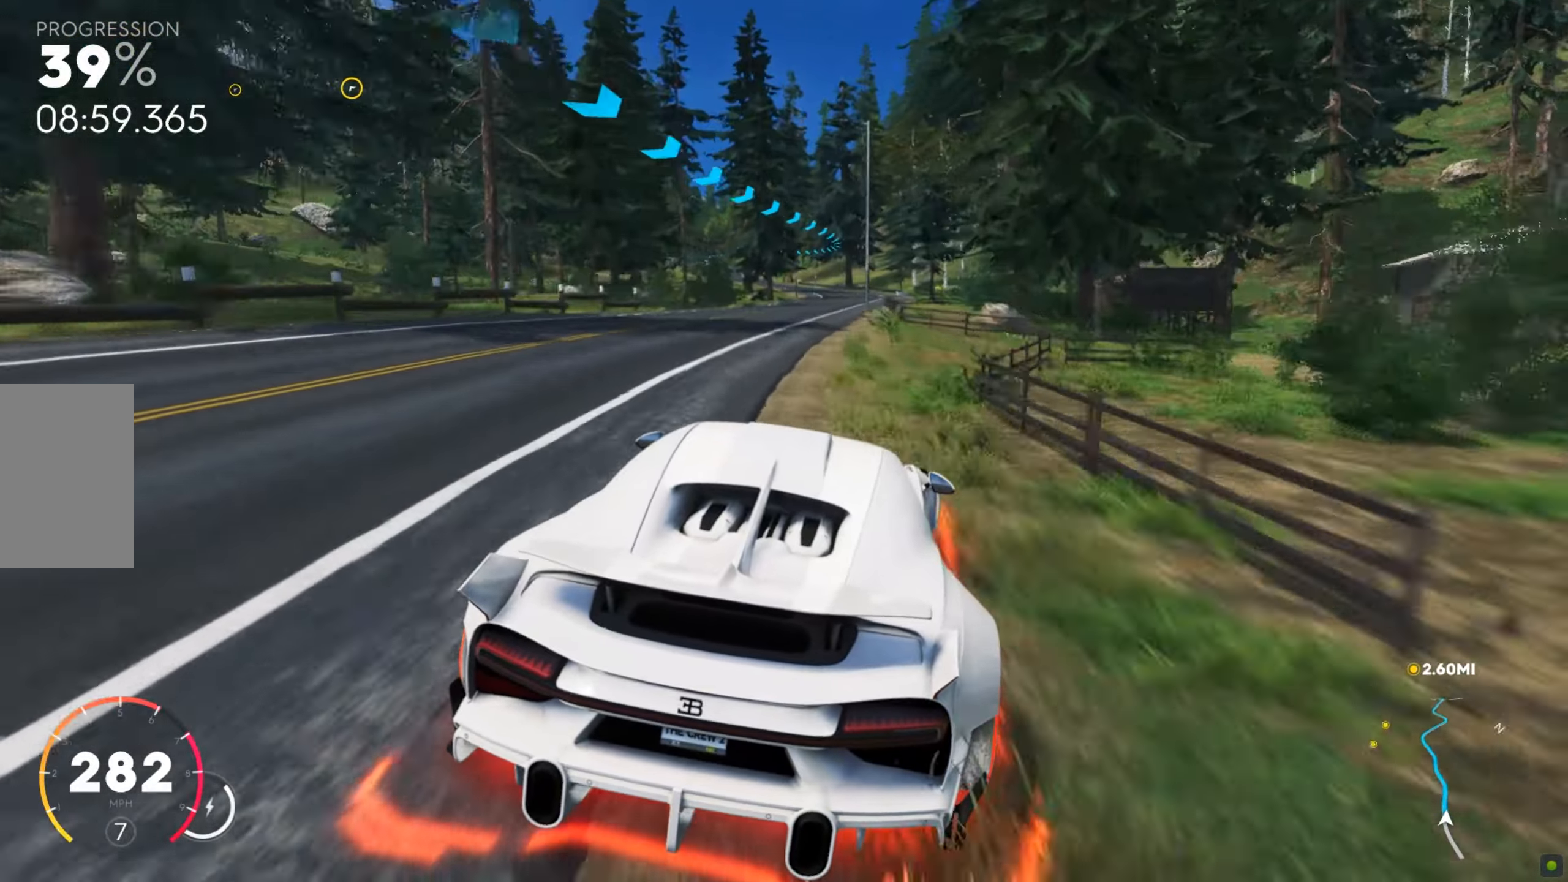
Gameplay with keyboard and mouse; each line is a JSON object with the keys and mouse buttons held at the frame after it. "events" lists presses ("down") and releases ("up") of "a", "d", "s", "shift", "space", "w", "mouse_left" and "mouse_right" between this image and that frame as [ms after this image, input, new state], when the widget could be followed in between. "mouse_left", "mouse_right" = the "left", "right" buttons of the "mouse" list. No other keys are recorded. Mouse movement is not recorded.
{"keys": ["a", "w"], "mouse": [], "events": [[171, "a", "down"], [342, "w", "up"], [393, "w", "down"]]}
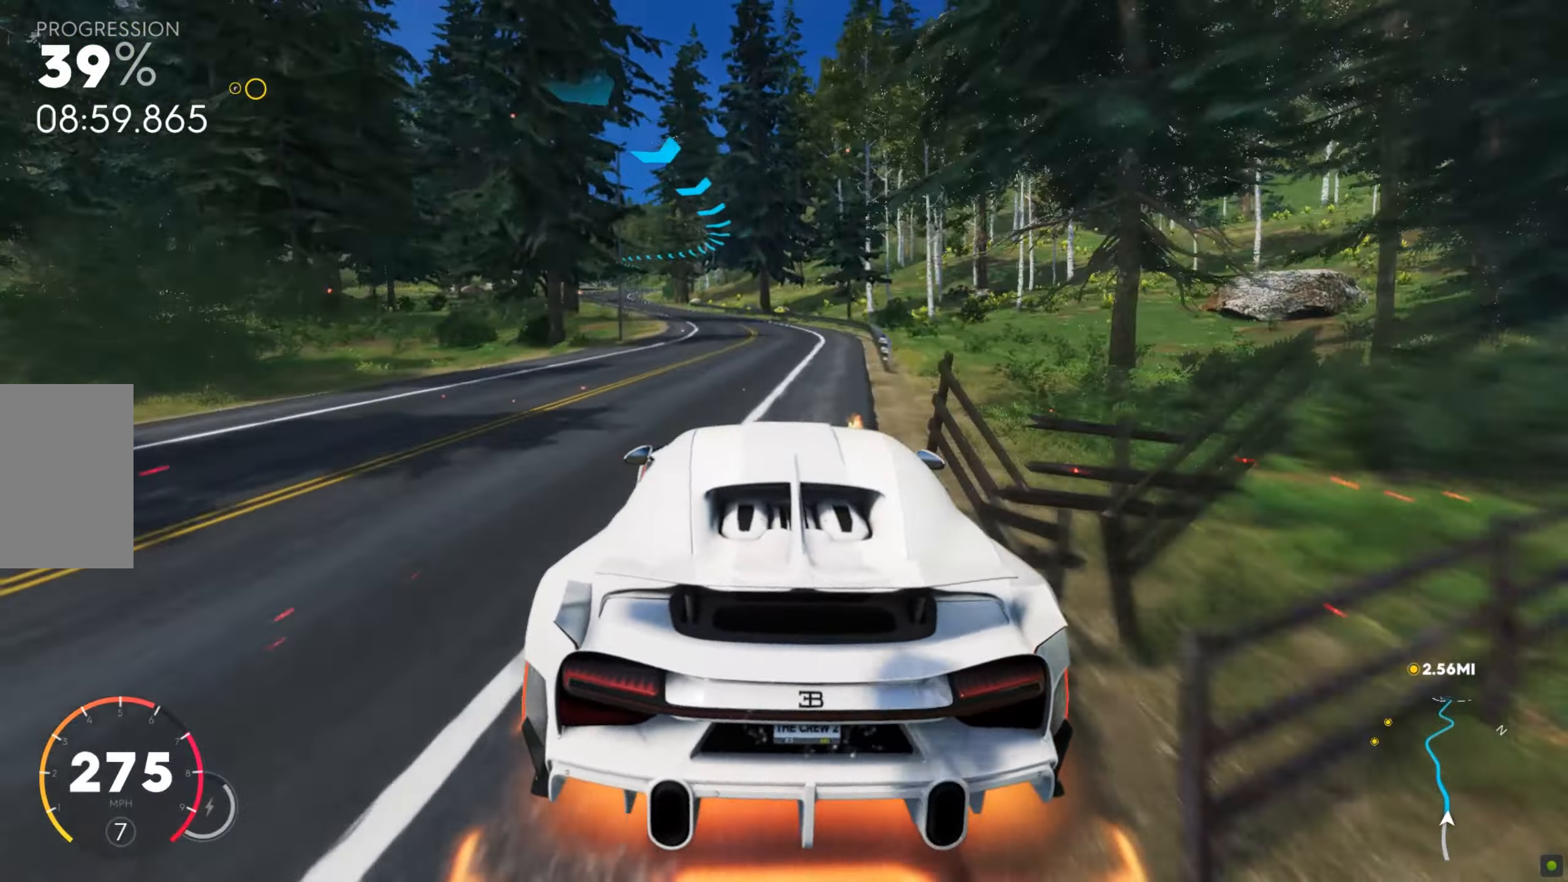
{"keys": ["w"], "mouse": [], "events": [[411, "a", "up"]]}
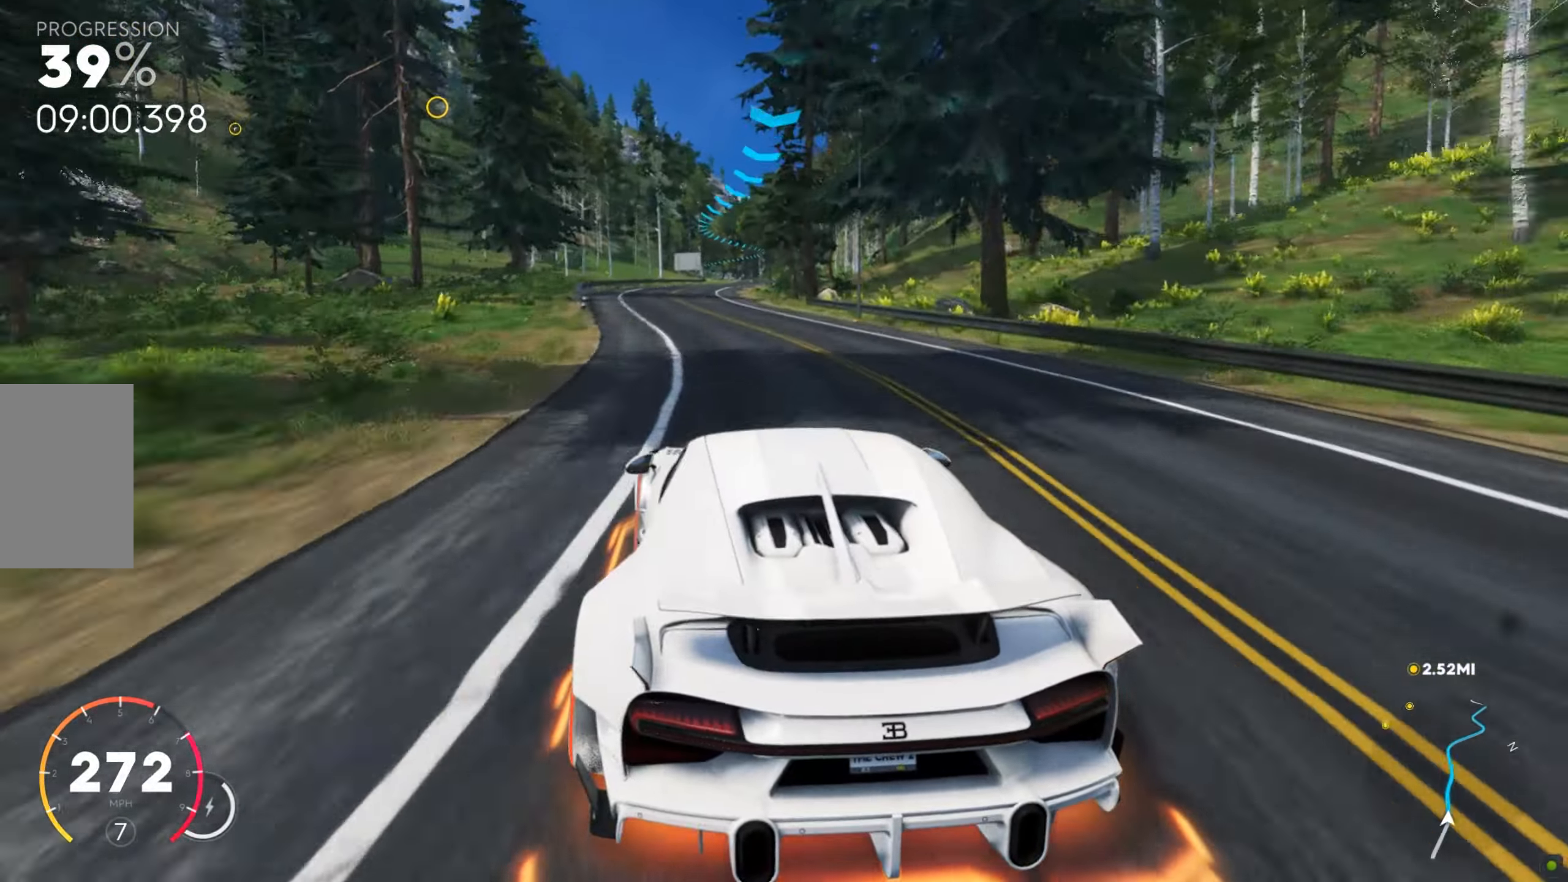
{"keys": ["d", "w"], "mouse": [], "events": [[291, "d", "down"]]}
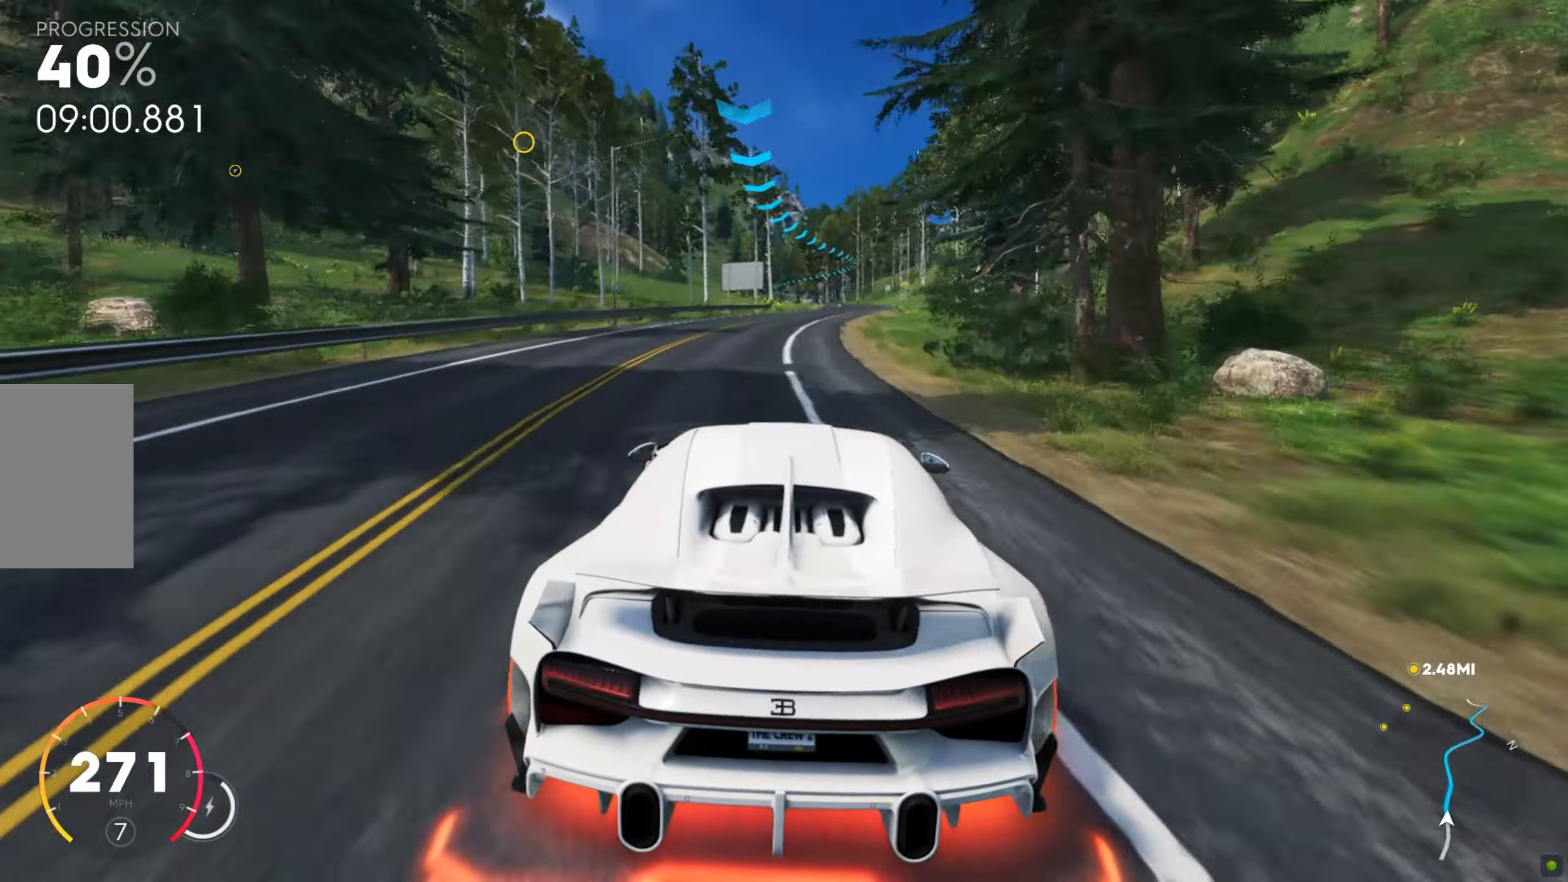
{"keys": ["w"], "mouse": [], "events": [[103, "d", "up"]]}
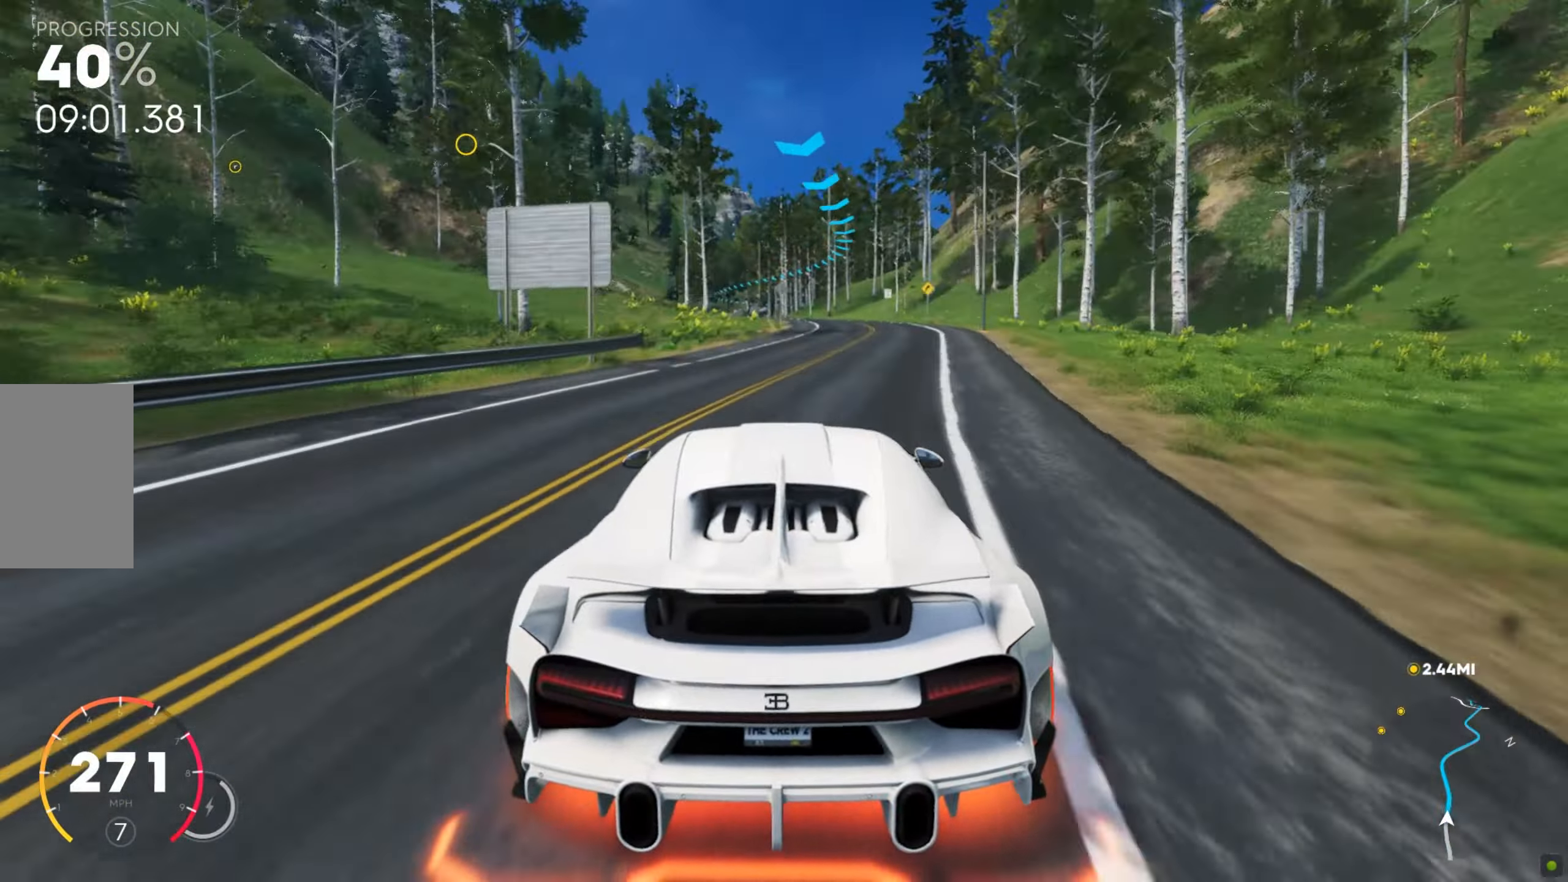
{"keys": ["w"], "mouse": [], "events": [[239, "a", "down"], [496, "a", "up"]]}
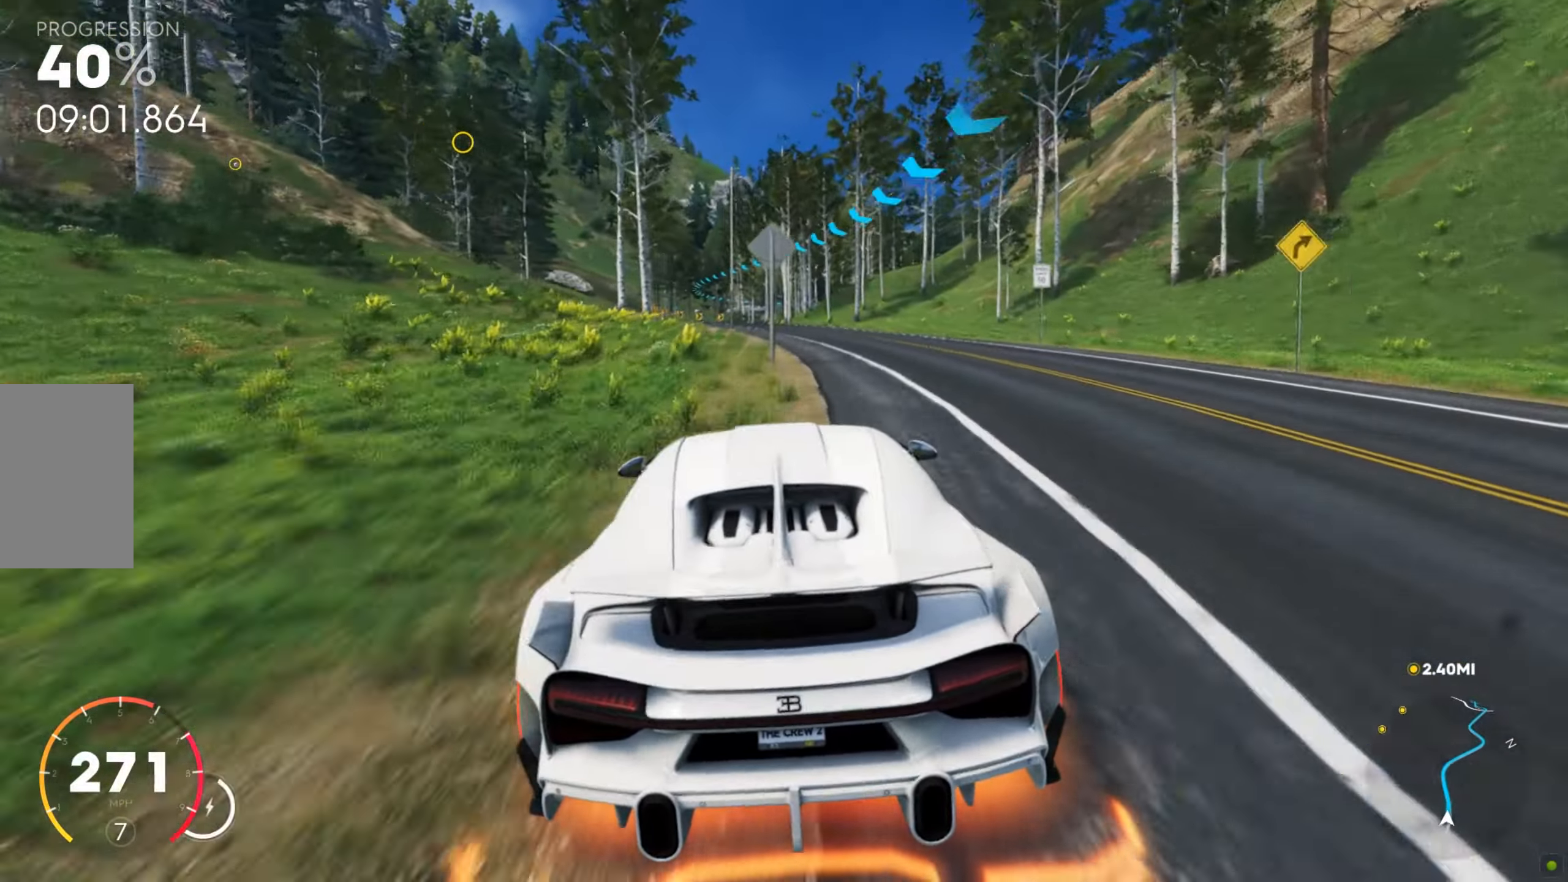
{"keys": ["w"], "mouse": [], "events": [[52, "a", "down"], [69, "shift", "down"], [325, "a", "up"], [462, "shift", "up"]]}
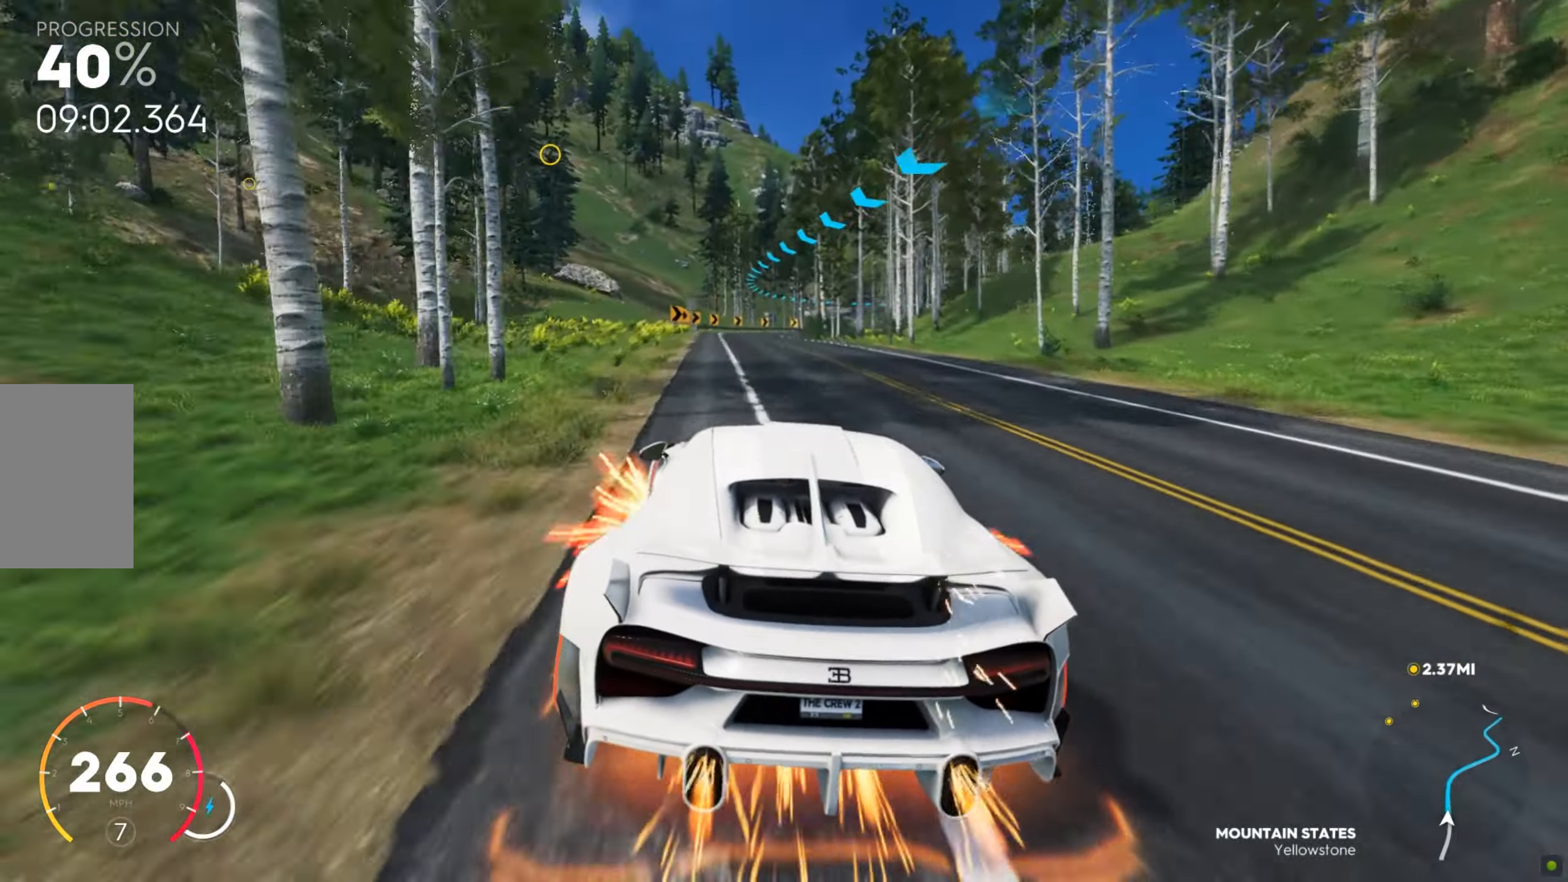
{"keys": ["d", "w"], "mouse": [], "events": [[342, "d", "down"]]}
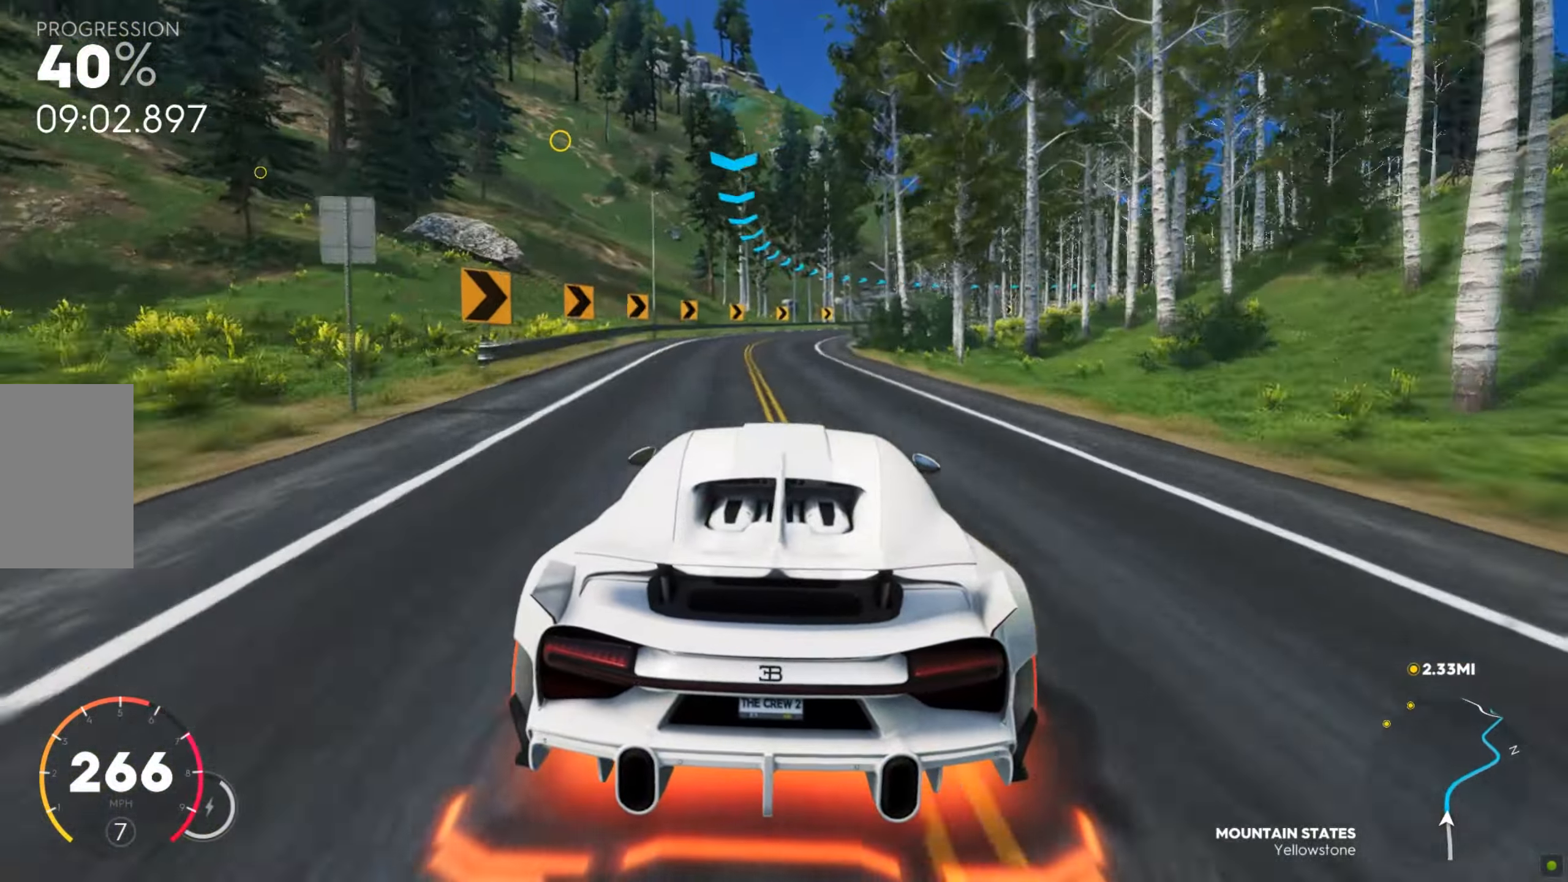
{"keys": ["d"], "mouse": [], "events": [[308, "w", "up"], [394, "s", "down"], [428, "s", "up"]]}
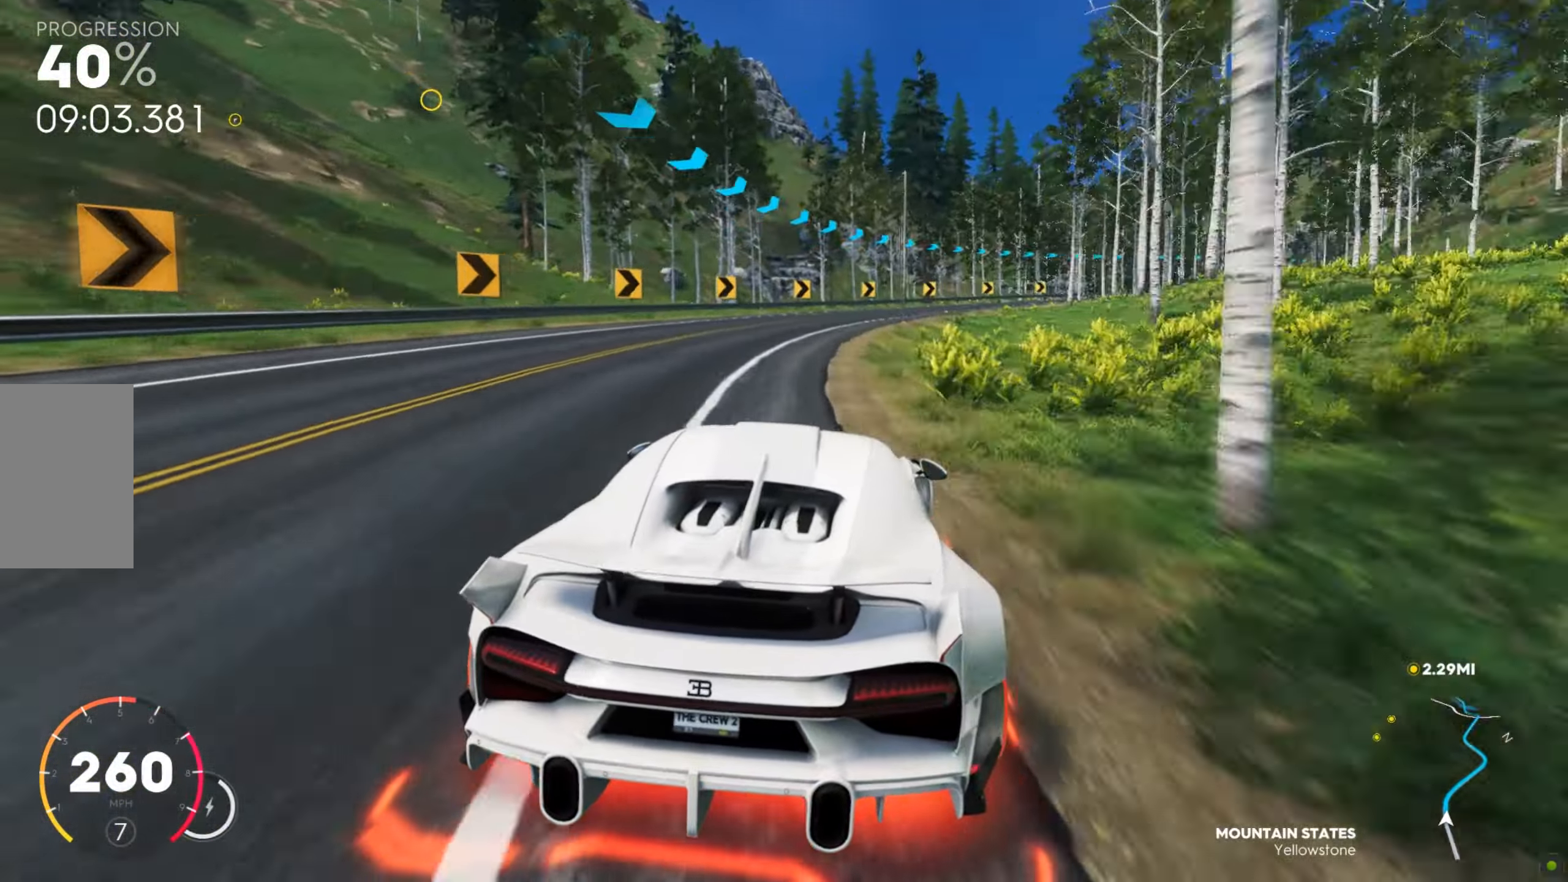
{"keys": ["d", "shift", "w"], "mouse": [], "events": [[17, "w", "down"], [325, "shift", "down"]]}
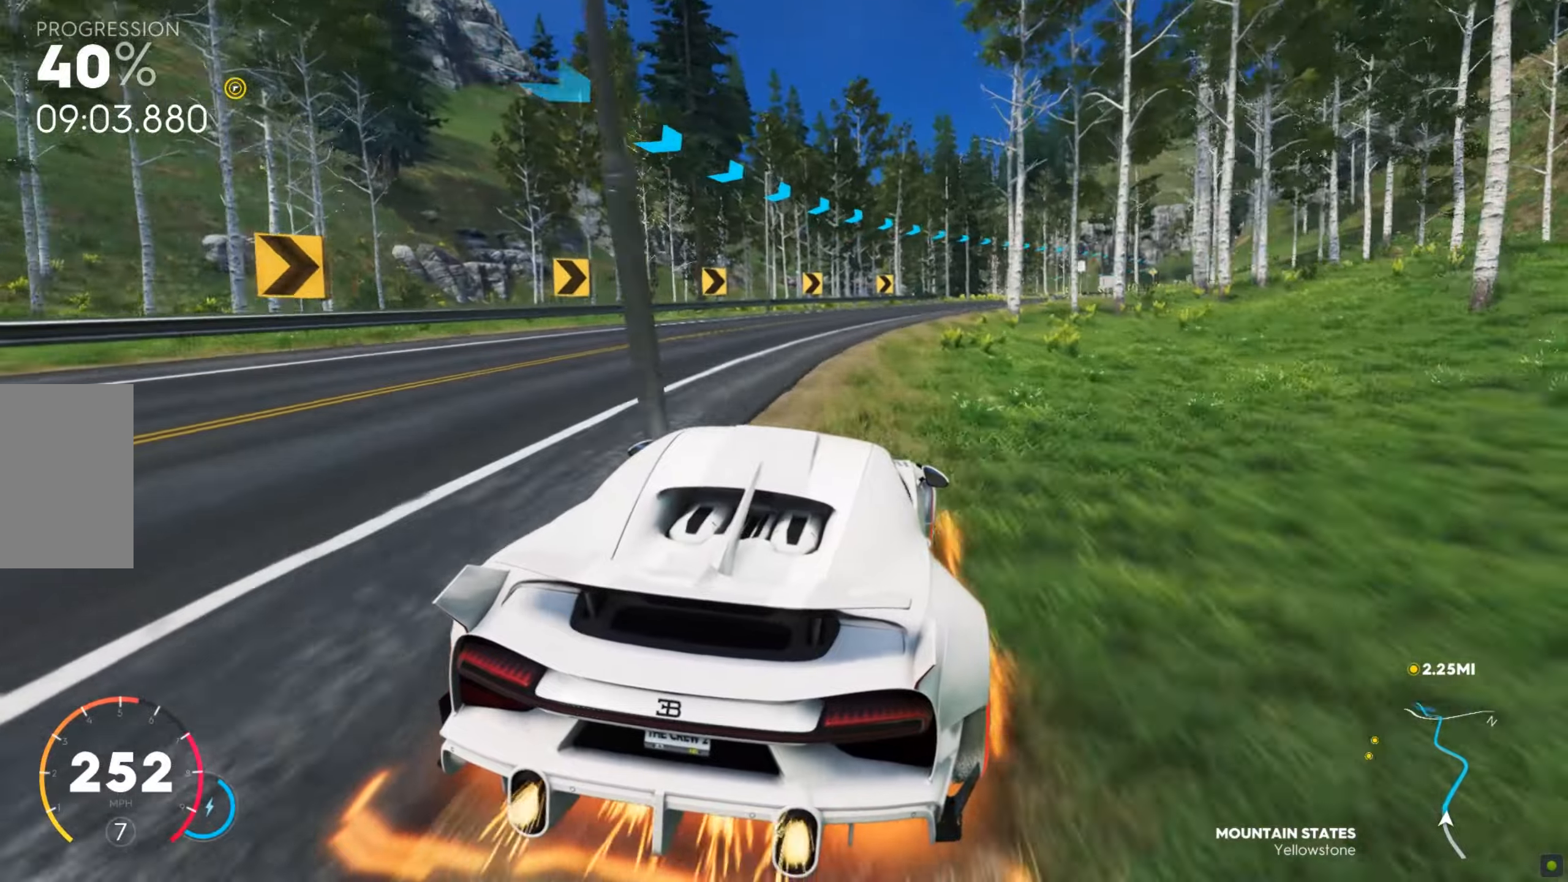
{"keys": ["d", "shift", "w"], "mouse": [], "events": [[325, "d", "up"], [428, "d", "down"]]}
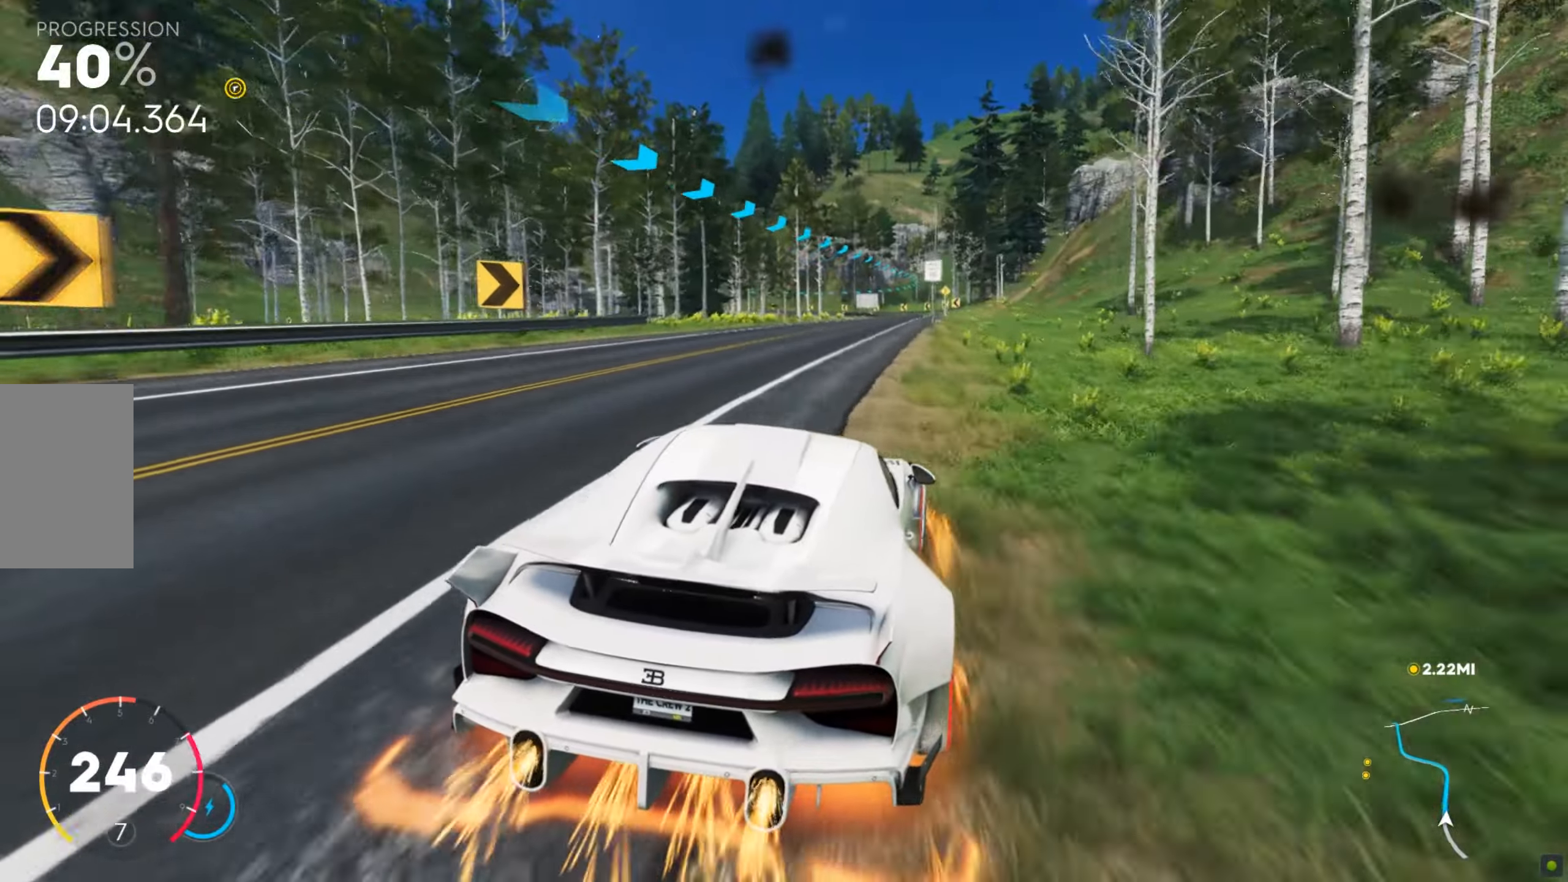
{"keys": ["a", "w"], "mouse": [], "events": [[34, "d", "up"], [86, "shift", "up"], [240, "a", "down"]]}
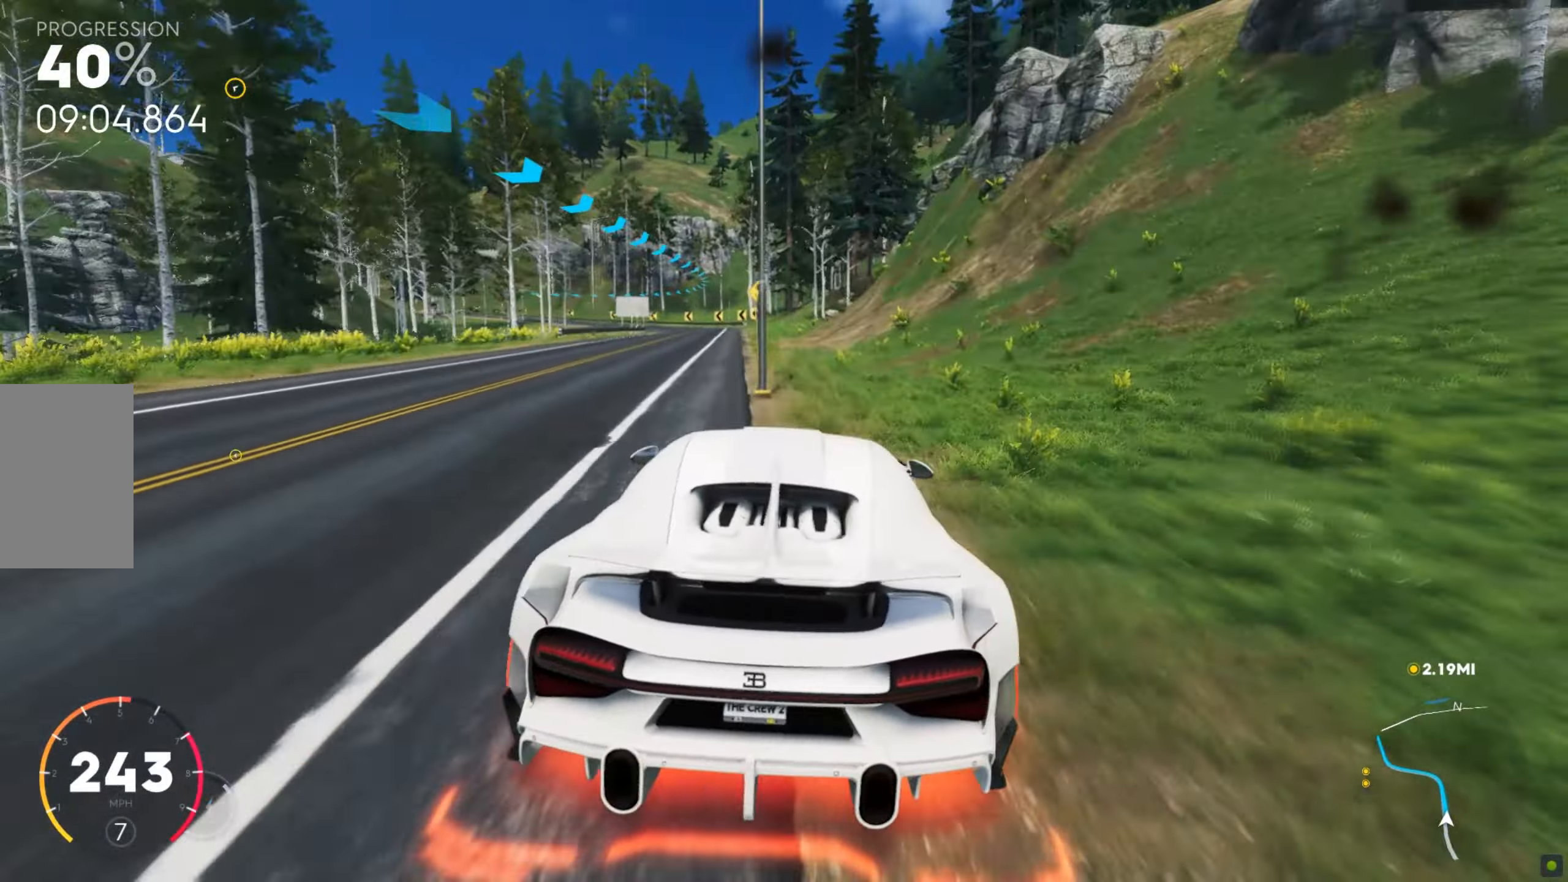
{"keys": ["a"], "mouse": [], "events": [[17, "a", "up"], [102, "a", "down"], [291, "w", "up"], [359, "s", "down"], [479, "s", "up"]]}
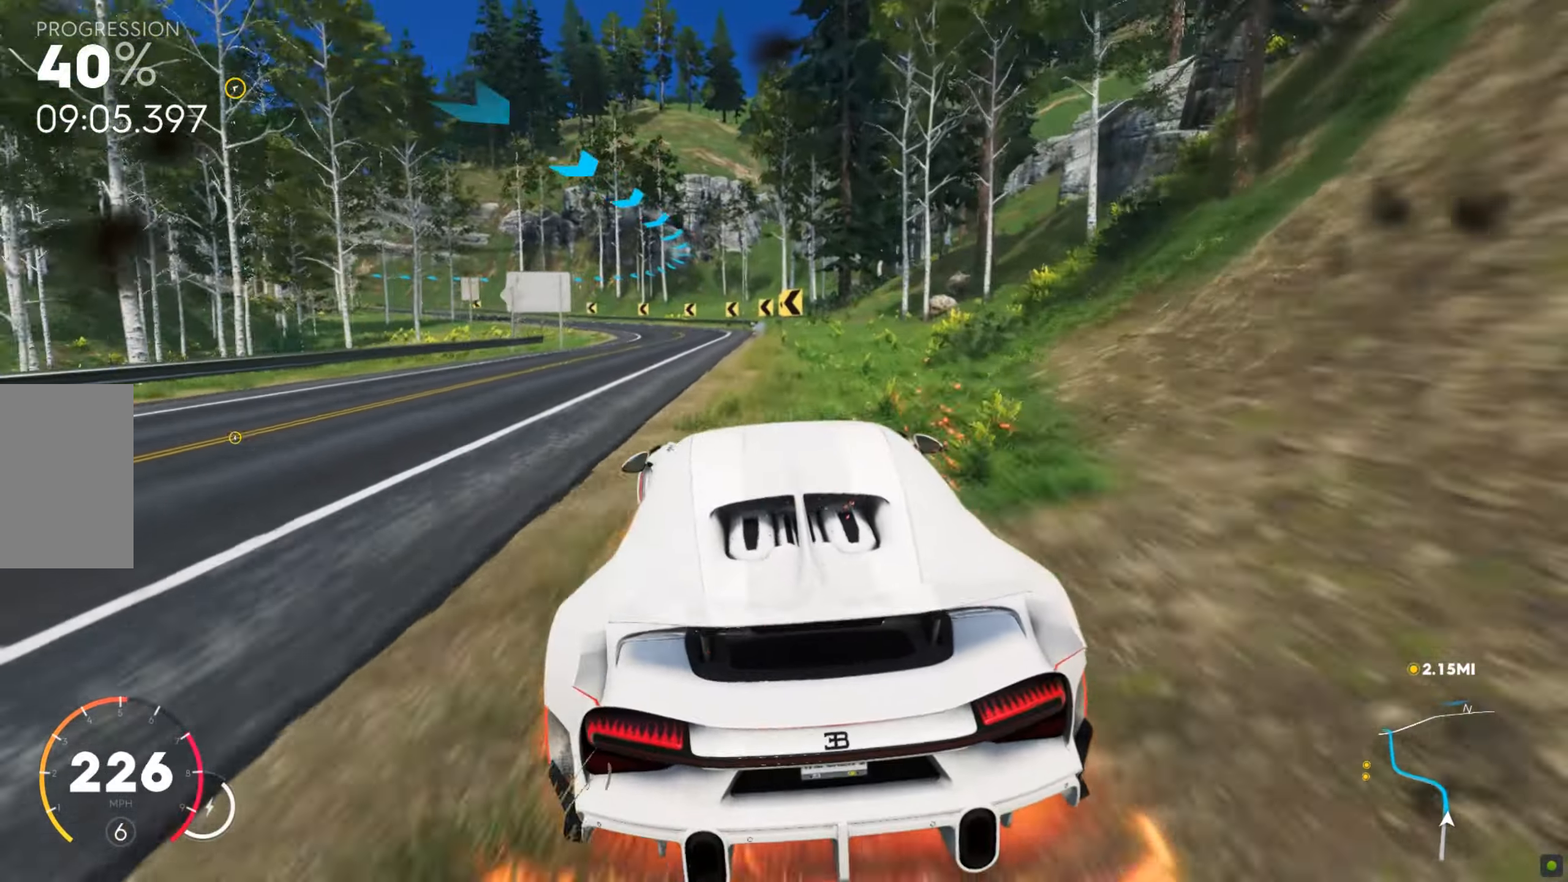
{"keys": ["a", "w"], "mouse": [], "events": [[86, "w", "down"]]}
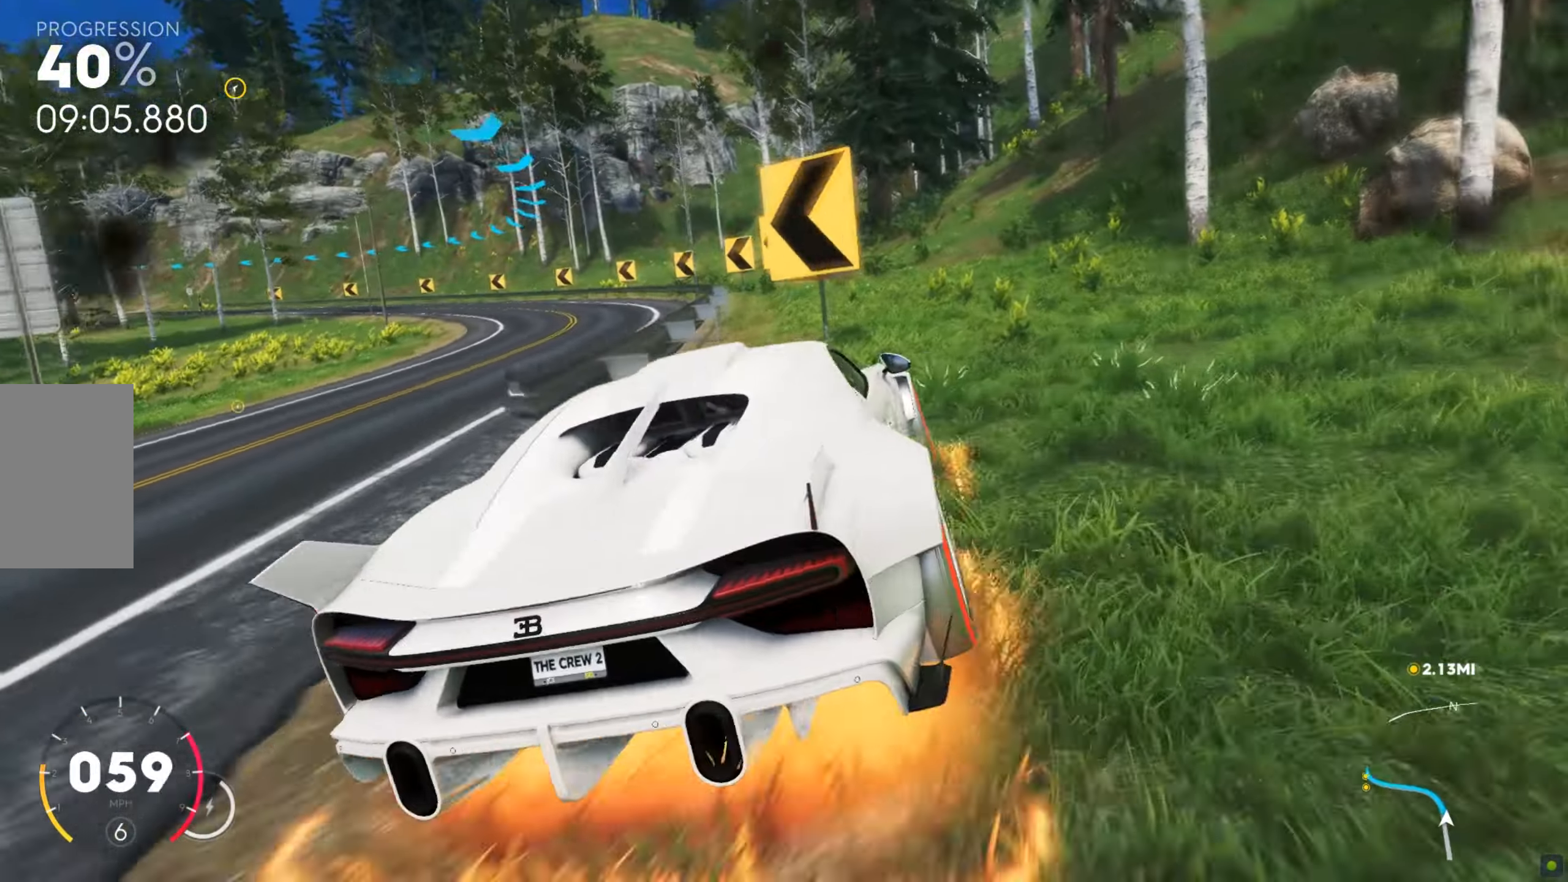
{"keys": ["a", "w"], "mouse": [], "events": []}
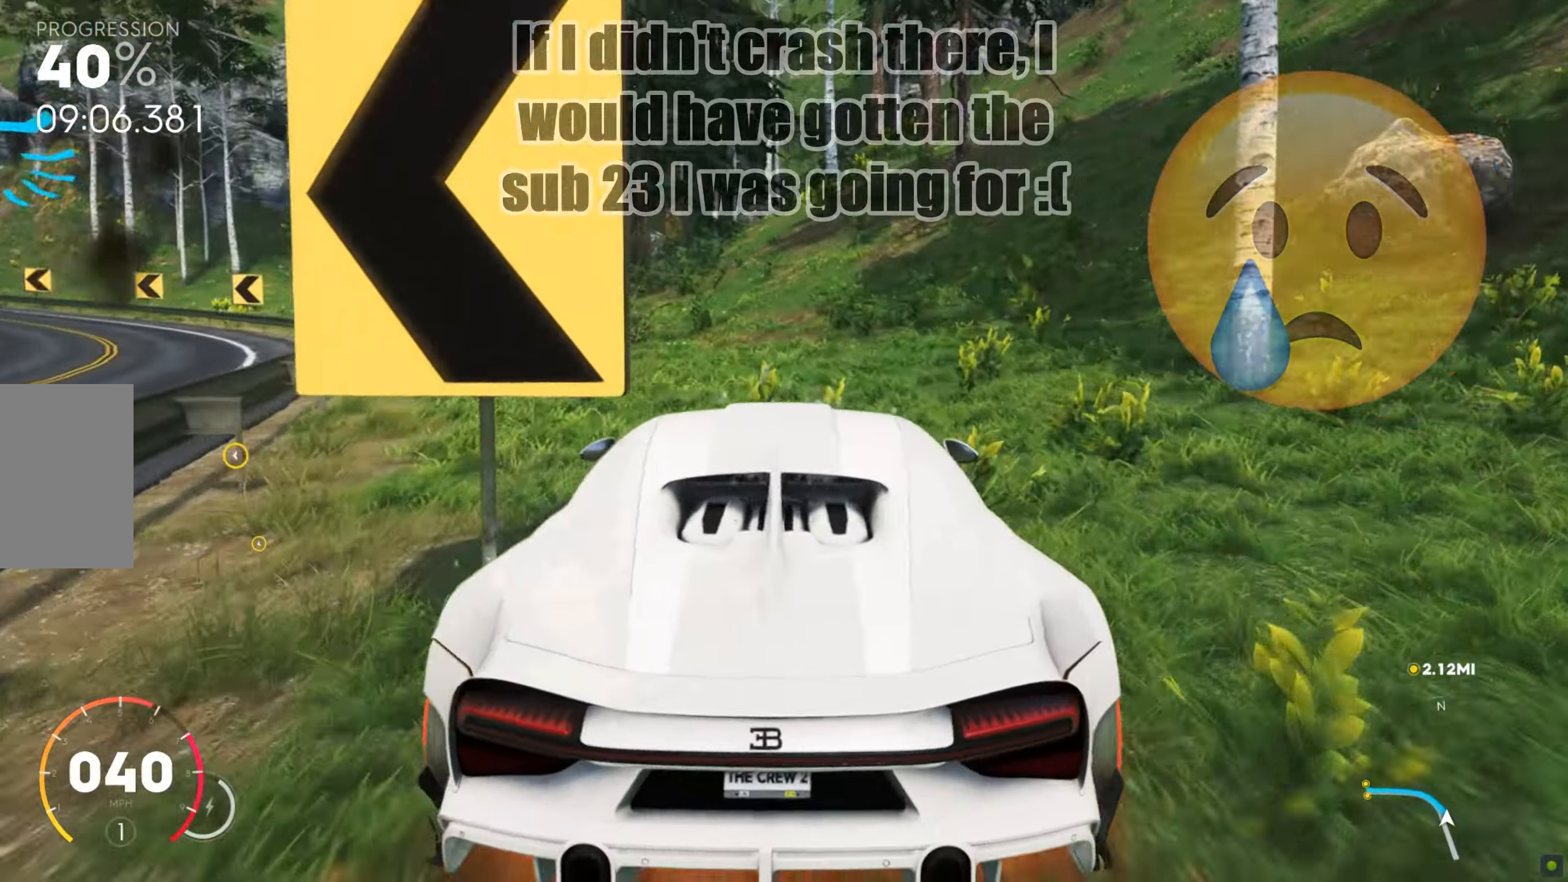
{"keys": ["w"], "mouse": [], "events": [[103, "a", "up"], [206, "a", "down"], [462, "a", "up"]]}
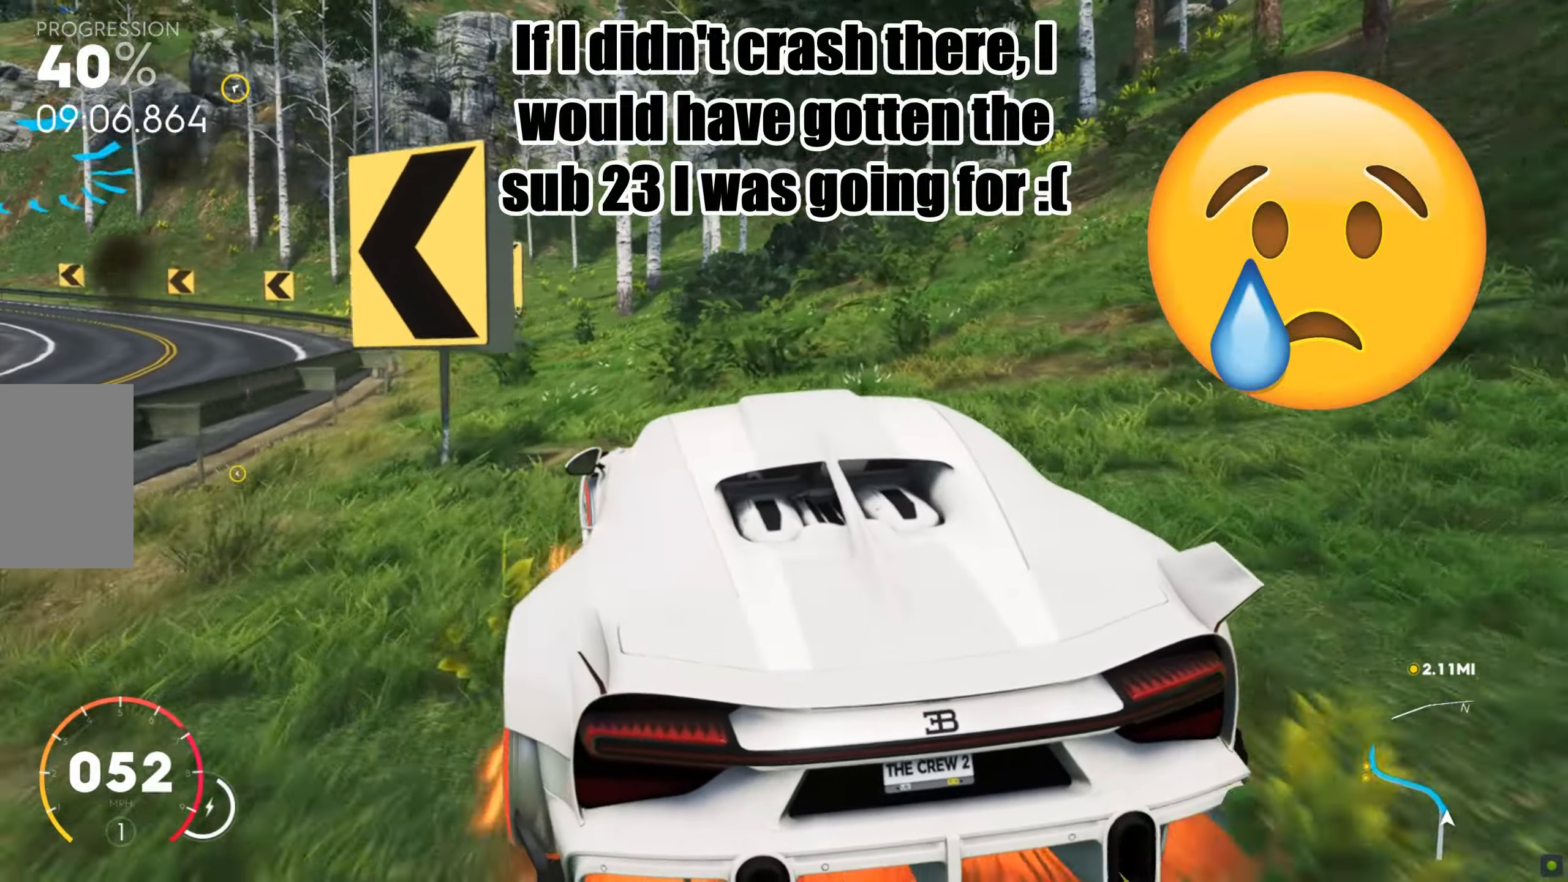
{"keys": ["a", "w"], "mouse": [], "events": [[428, "a", "down"]]}
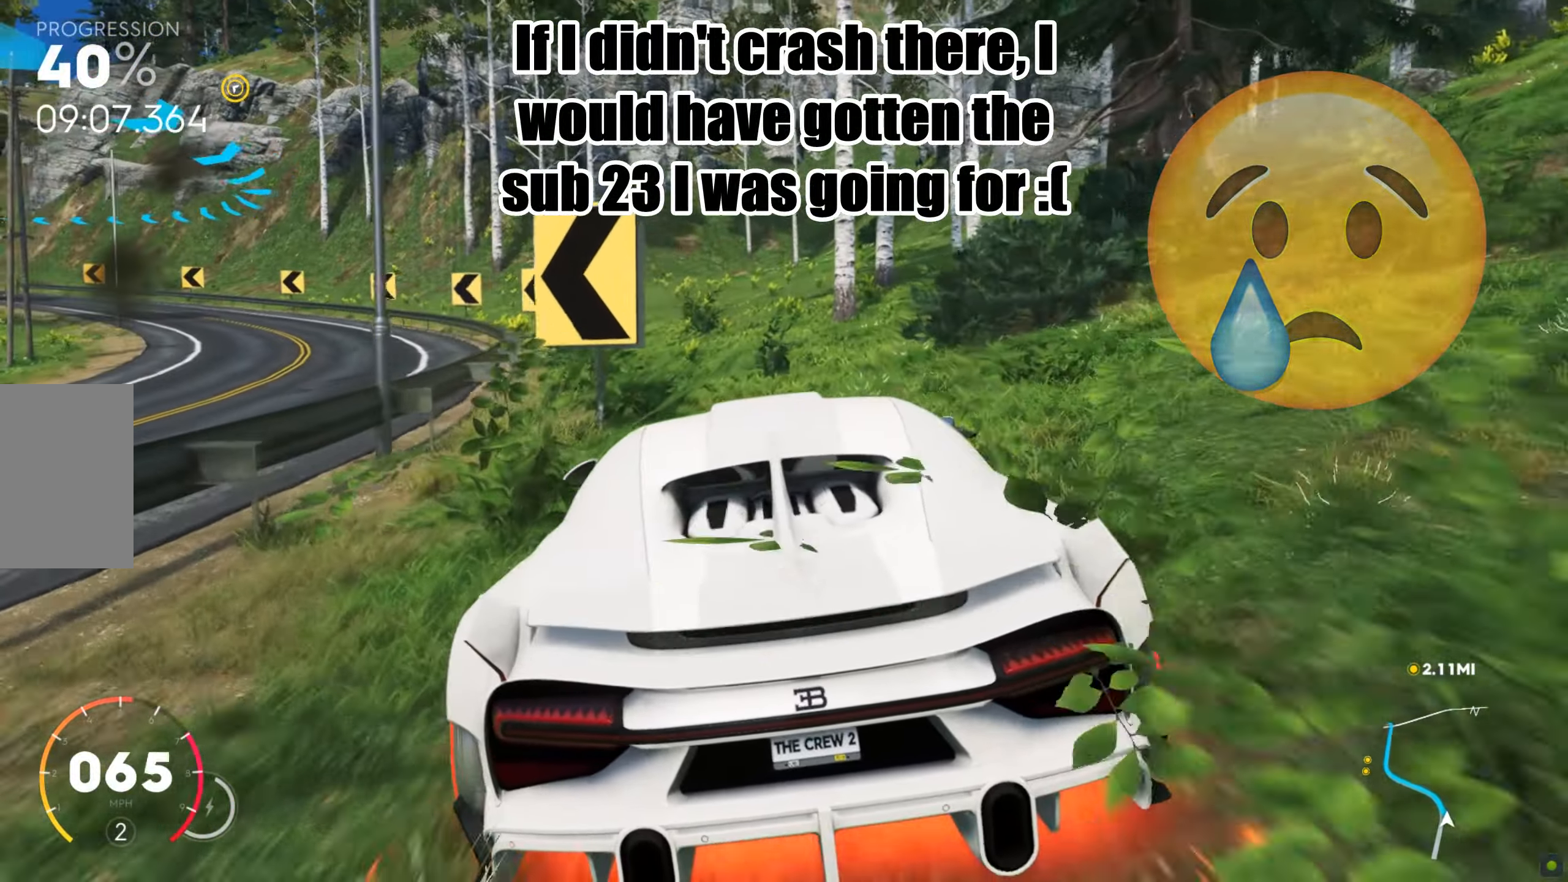
{"keys": ["a", "w"], "mouse": [], "events": [[291, "a", "up"], [445, "a", "down"]]}
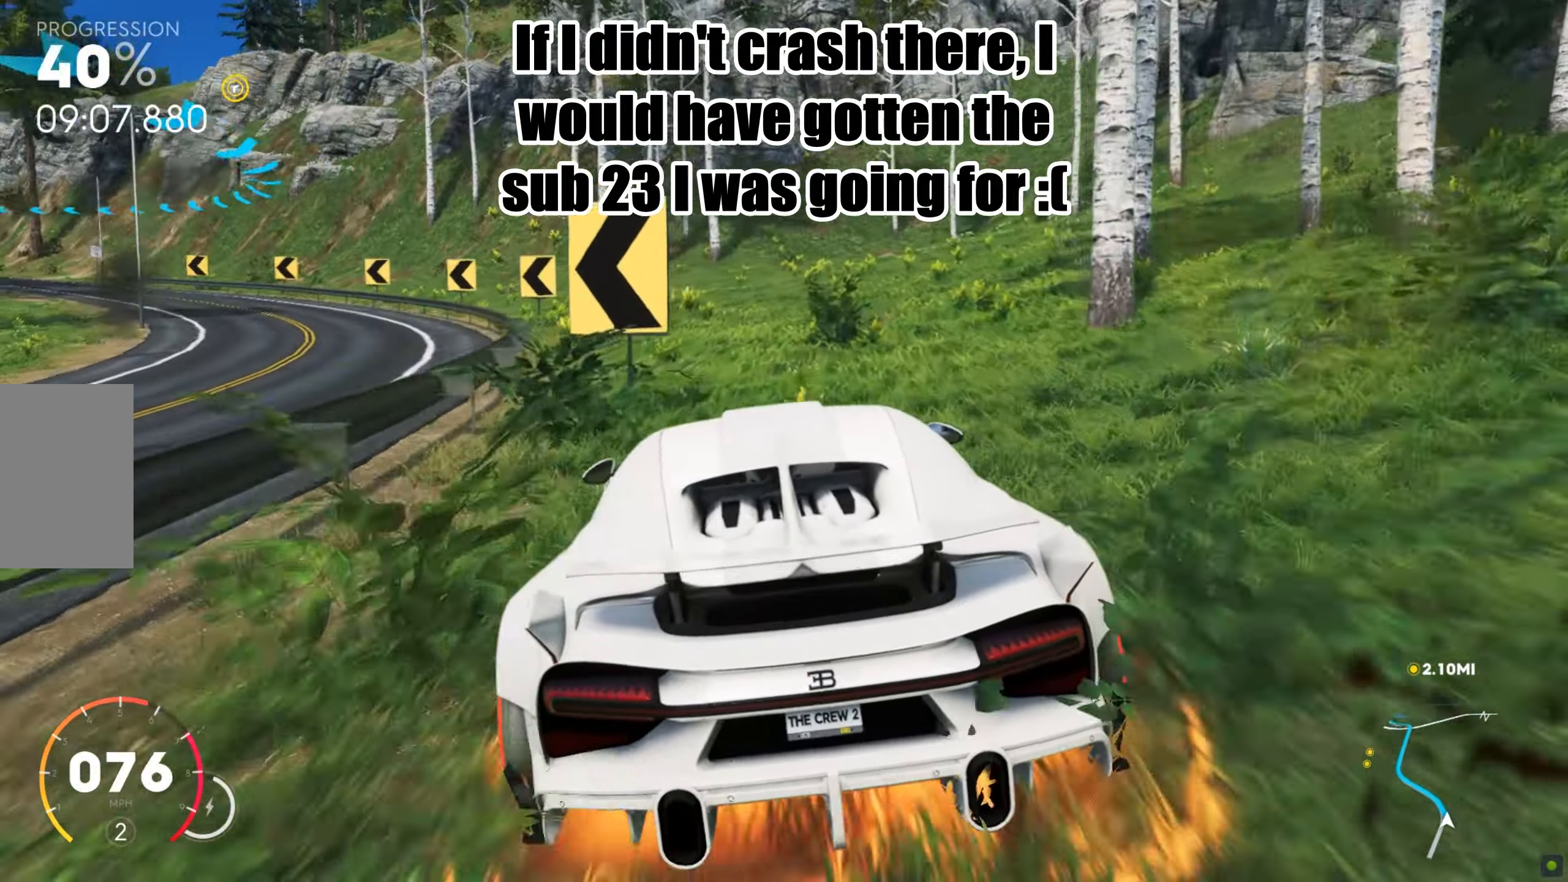
{"keys": ["a", "w"], "mouse": [], "events": [[291, "a", "up"], [359, "a", "down"]]}
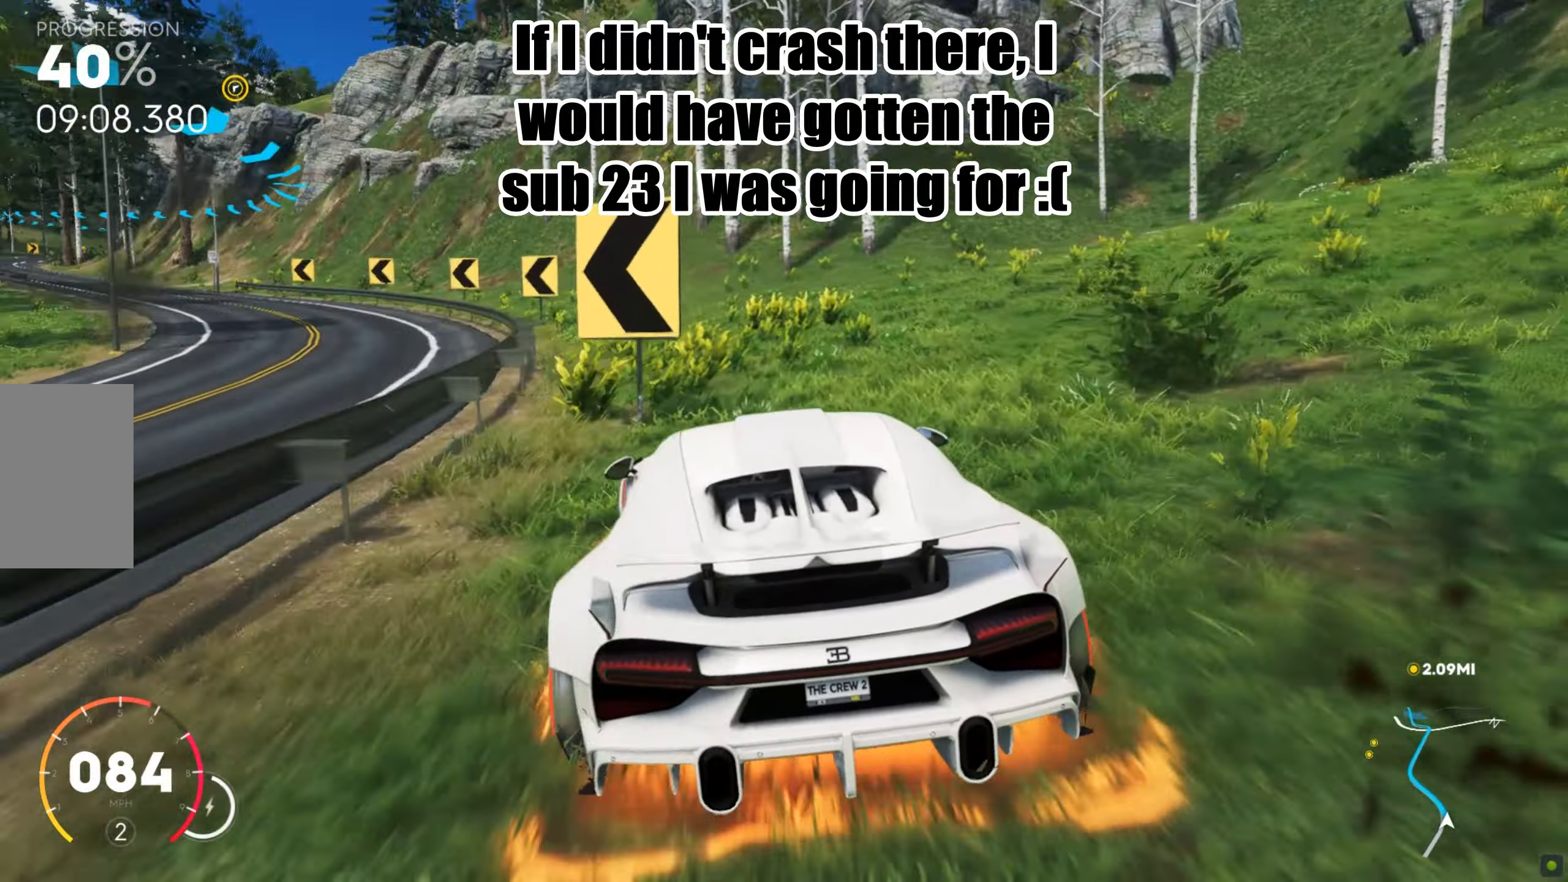
{"keys": ["w"], "mouse": [], "events": [[223, "a", "up"], [291, "a", "down"], [463, "a", "up"]]}
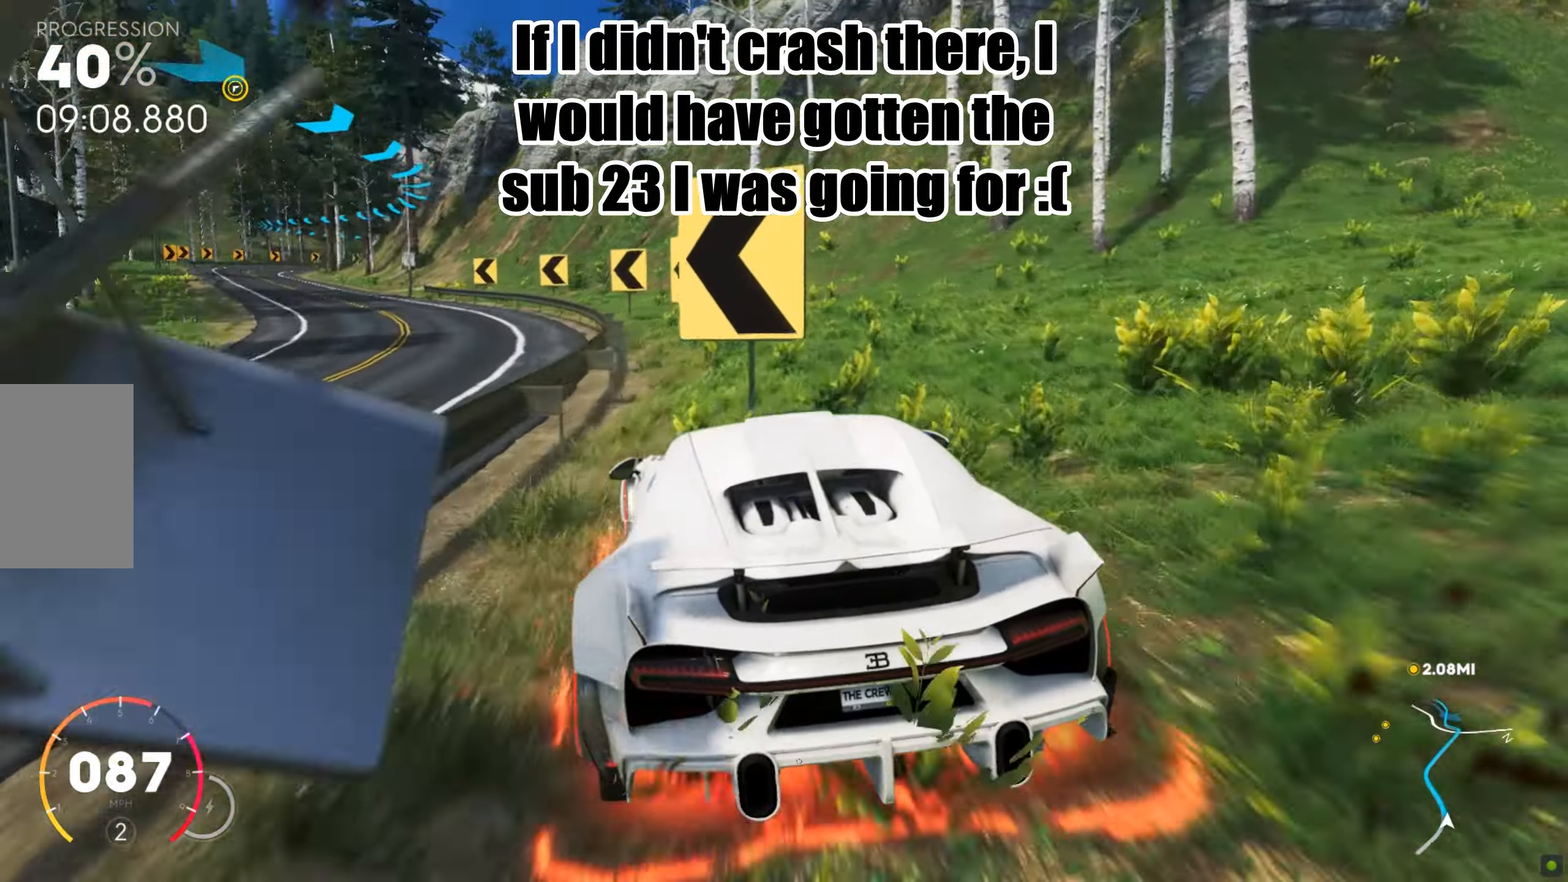
{"keys": ["w"], "mouse": [], "events": []}
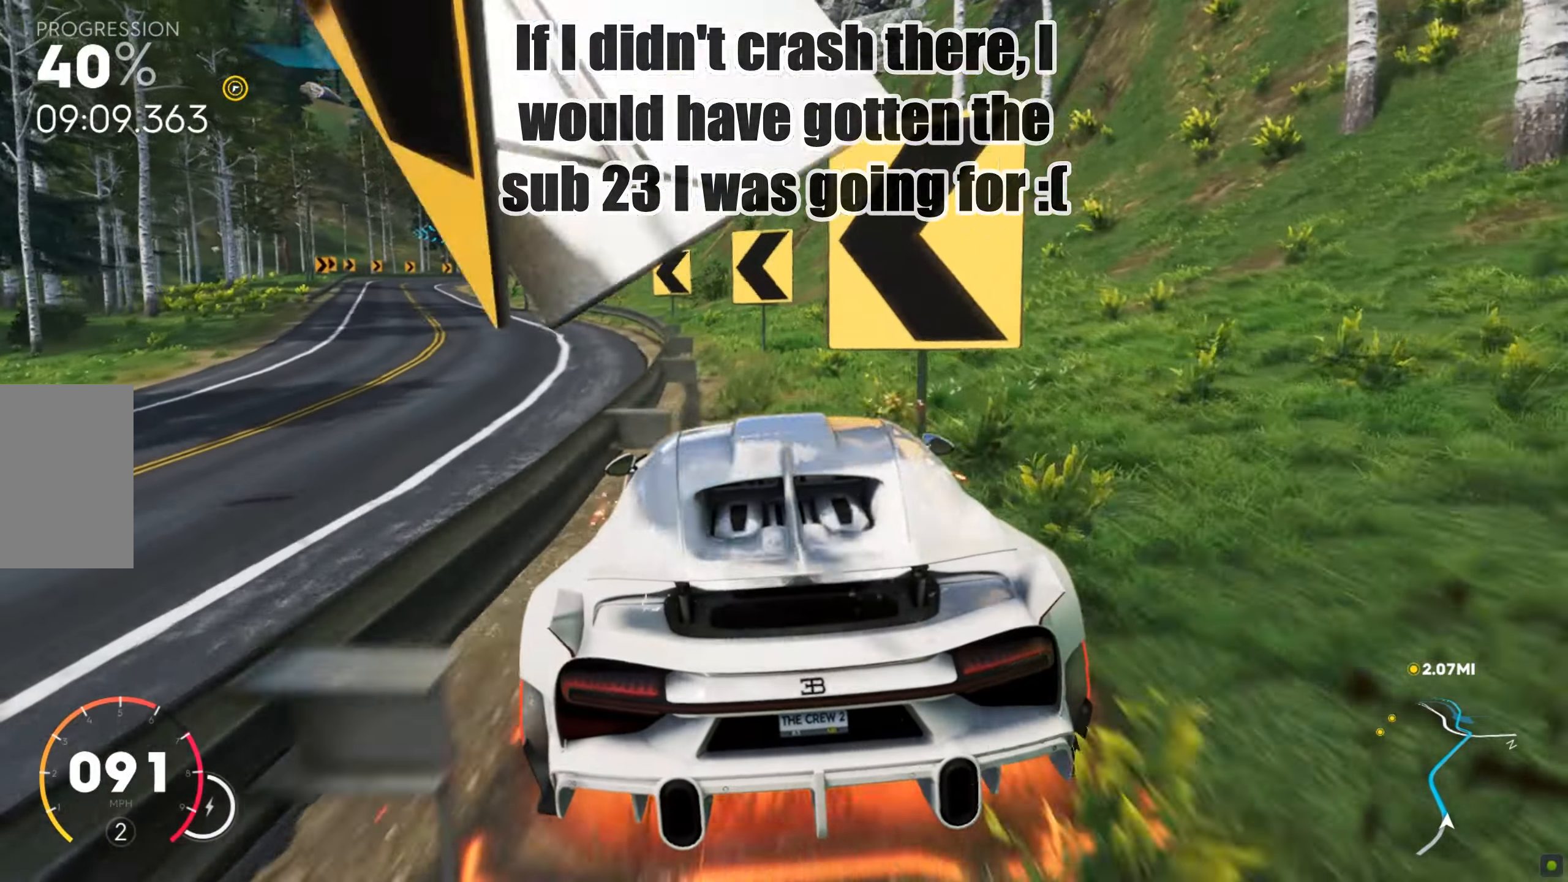
{"keys": ["a", "w"], "mouse": [], "events": [[17, "a", "down"], [274, "a", "up"], [359, "a", "down"]]}
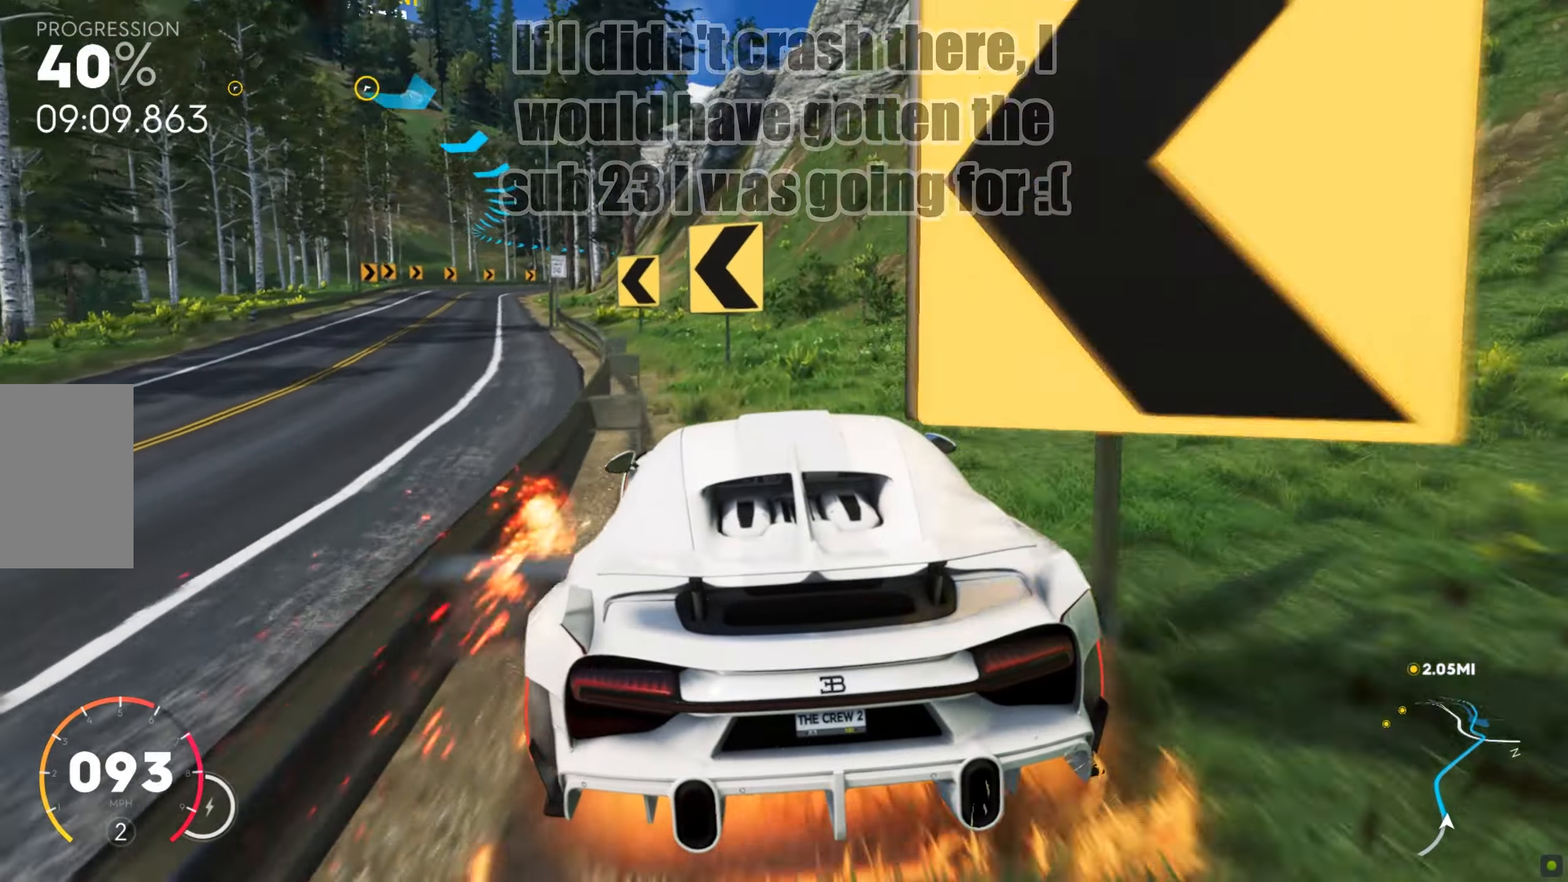
{"keys": ["w"], "mouse": [], "events": [[291, "a", "up"]]}
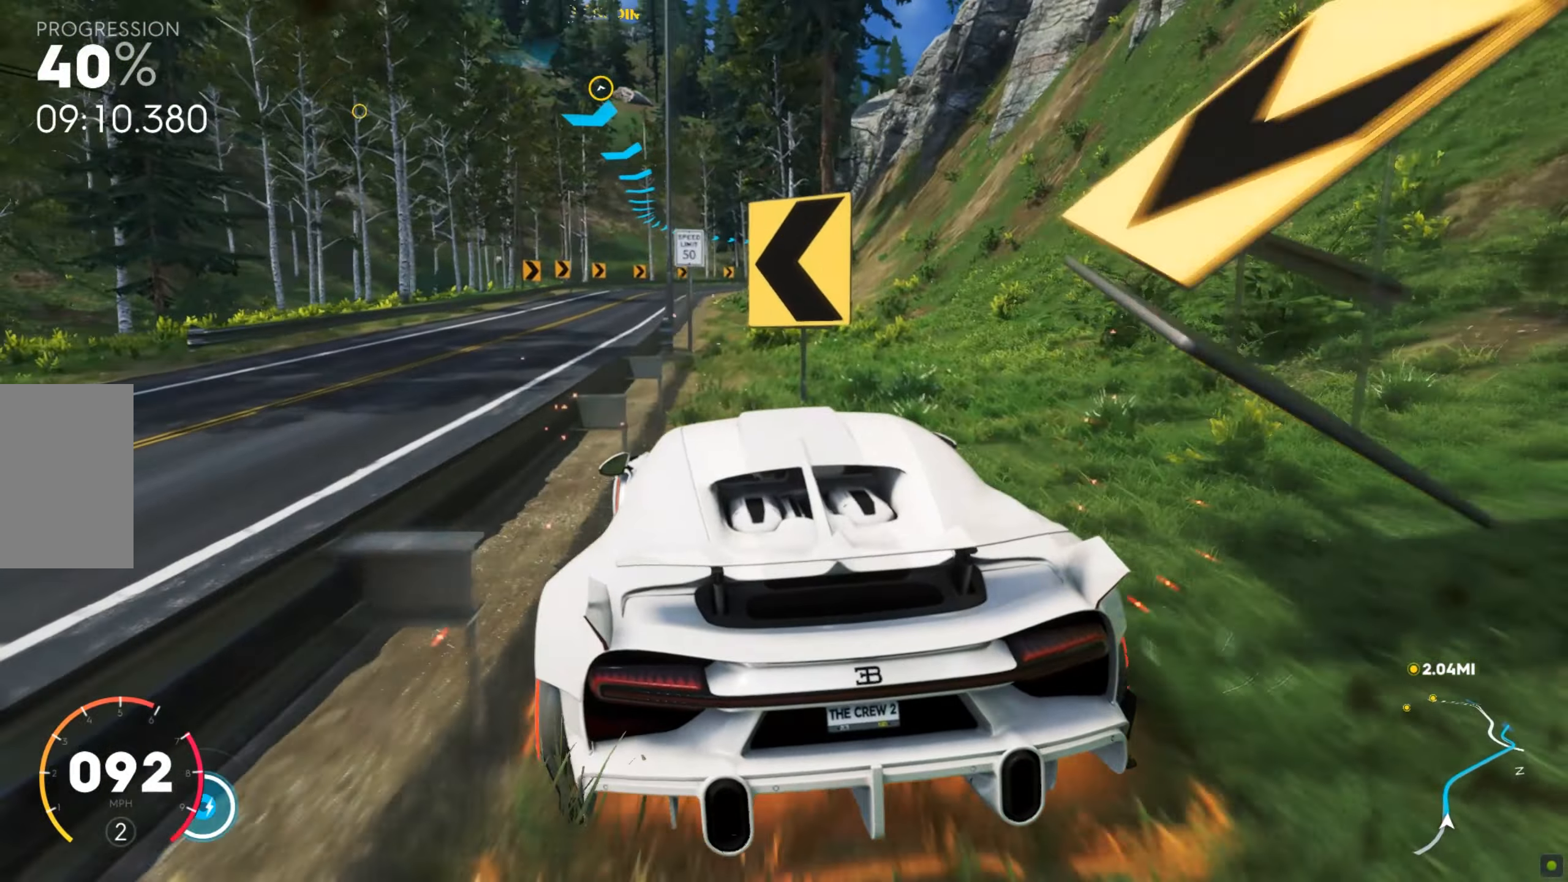
{"keys": ["a", "shift", "w"], "mouse": [], "events": [[376, "a", "down"], [428, "shift", "down"]]}
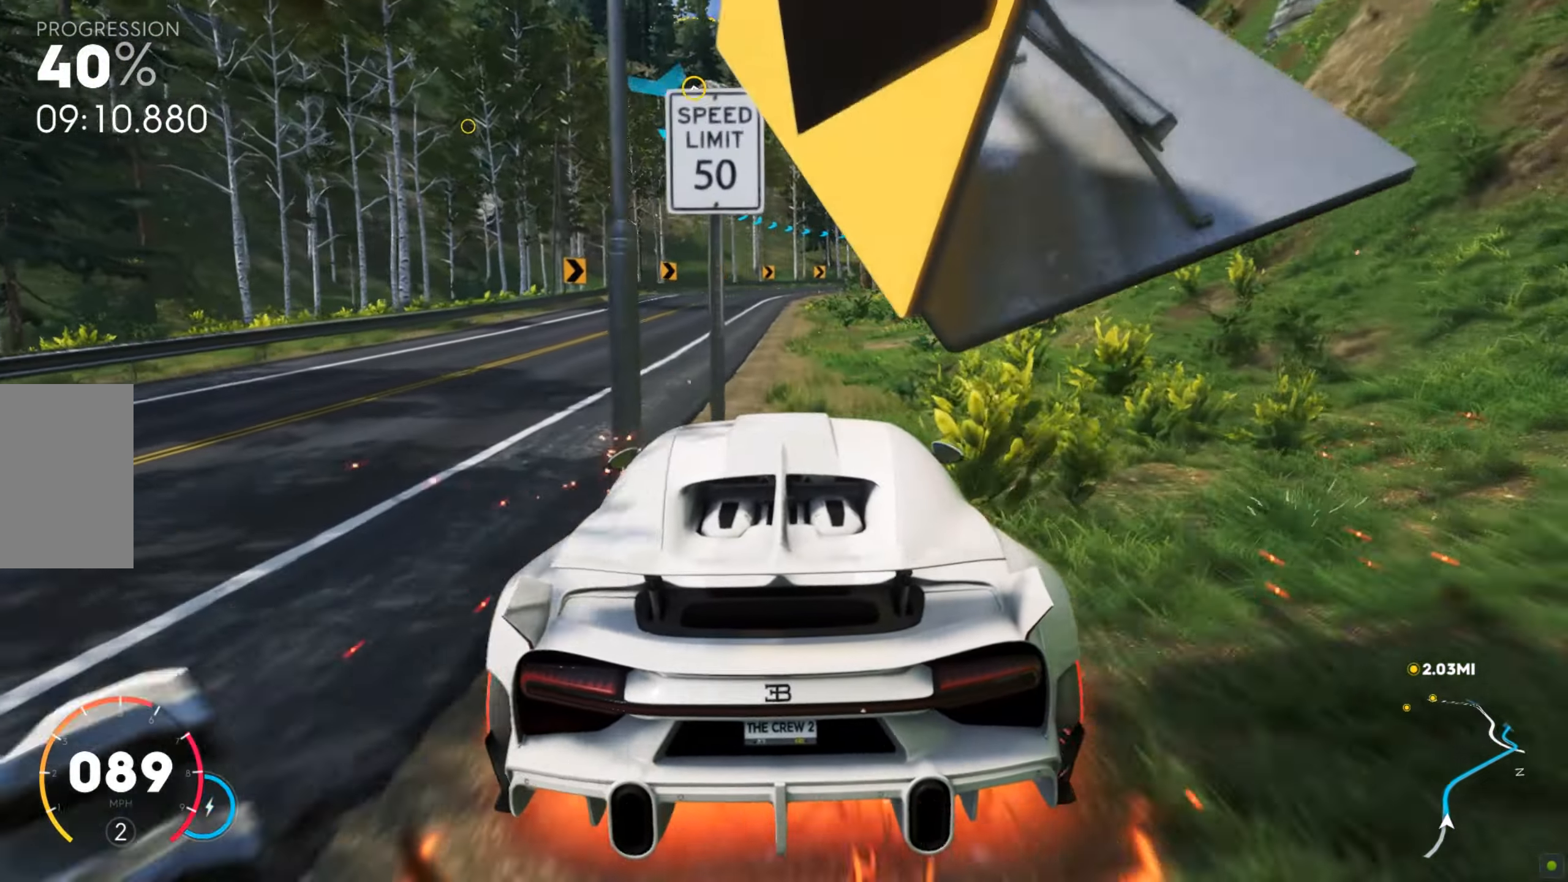
{"keys": ["d", "shift", "w"], "mouse": [], "events": [[308, "a", "up"], [445, "d", "down"]]}
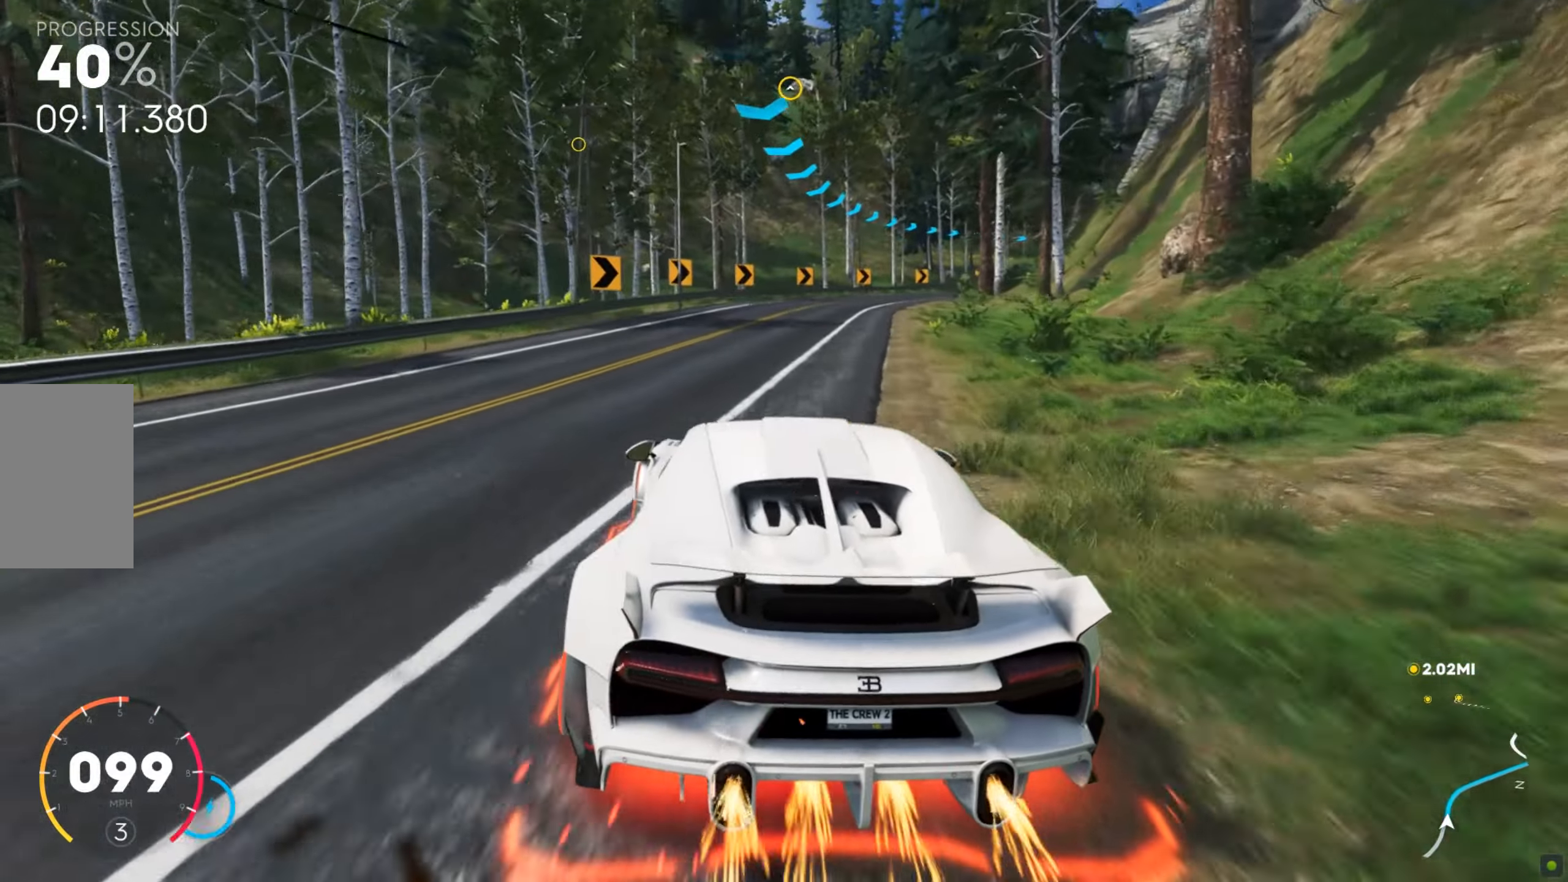
{"keys": ["d", "shift", "w"], "mouse": [], "events": [[308, "d", "up"], [376, "d", "down"]]}
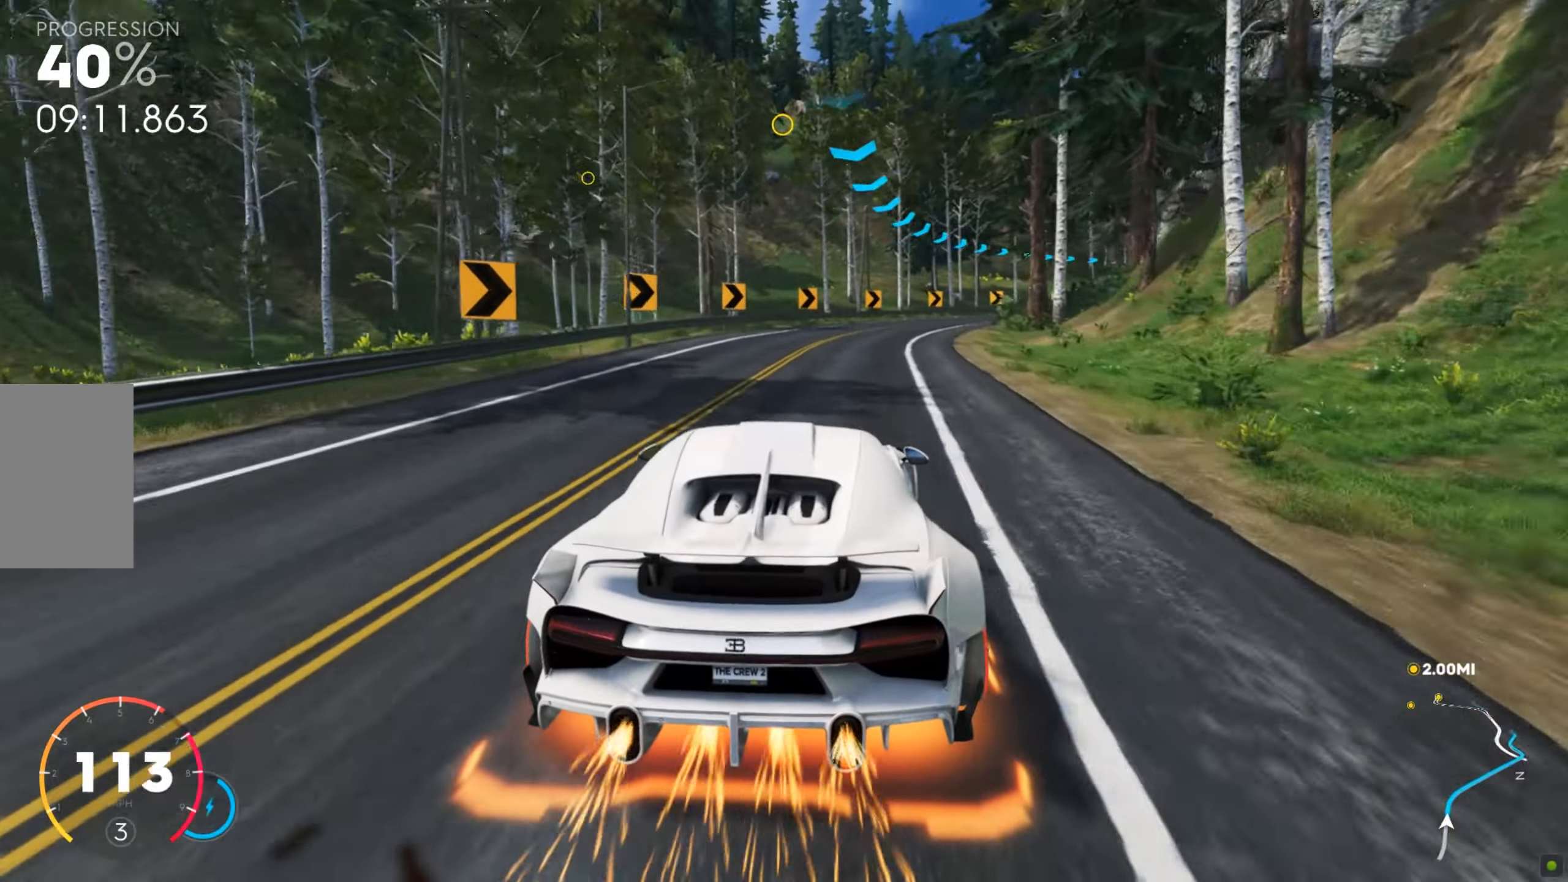
{"keys": ["d", "w"], "mouse": [], "events": [[223, "d", "up"], [291, "shift", "up"], [360, "d", "down"]]}
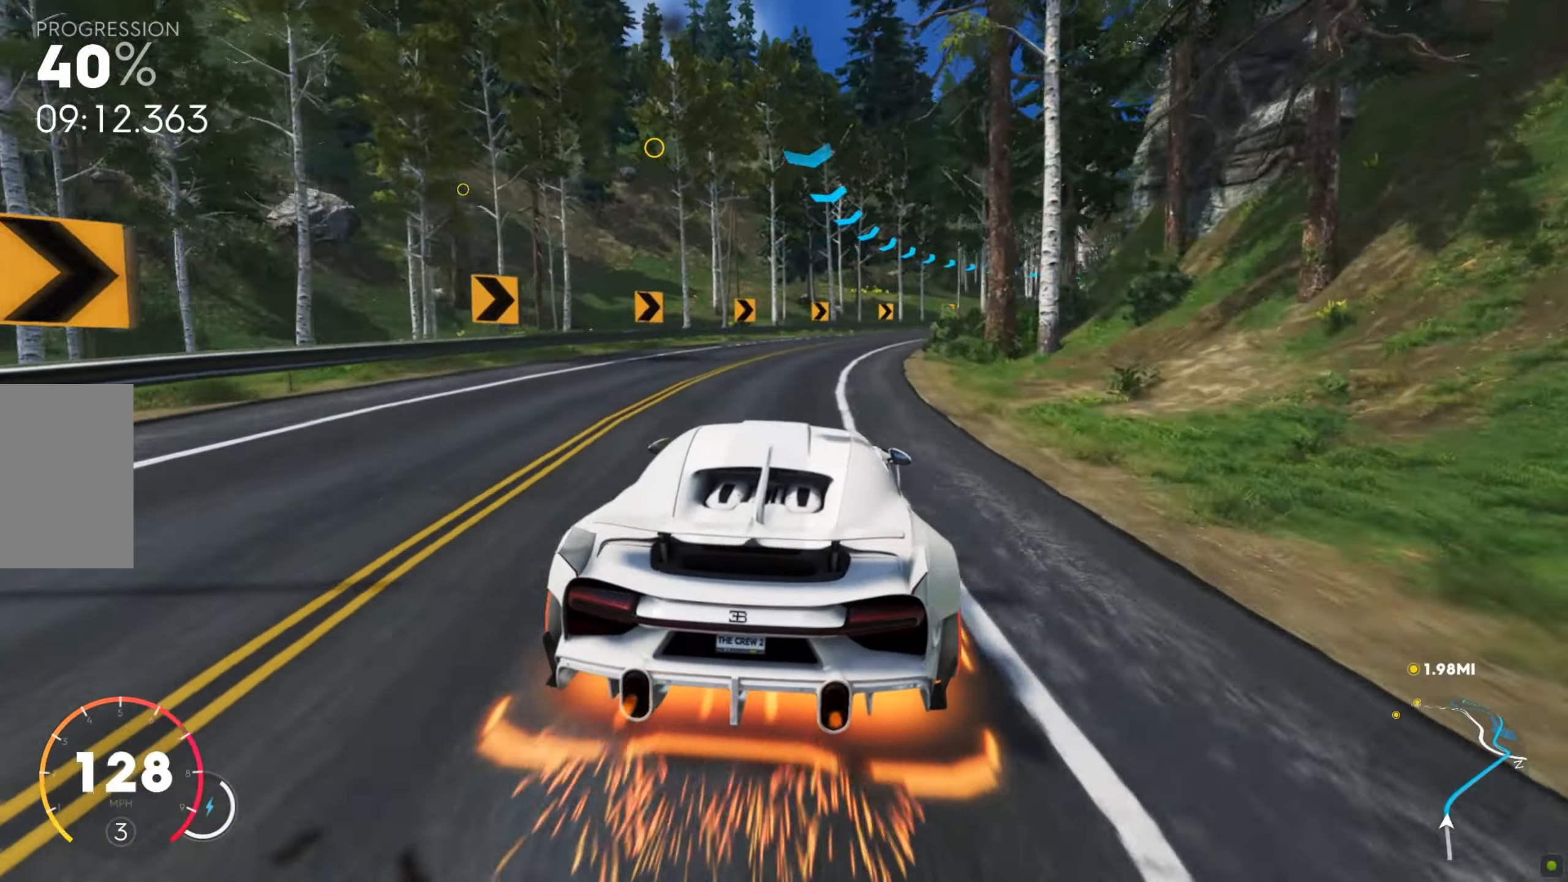
{"keys": ["d", "w"], "mouse": [], "events": [[85, "d", "up"], [171, "d", "down"]]}
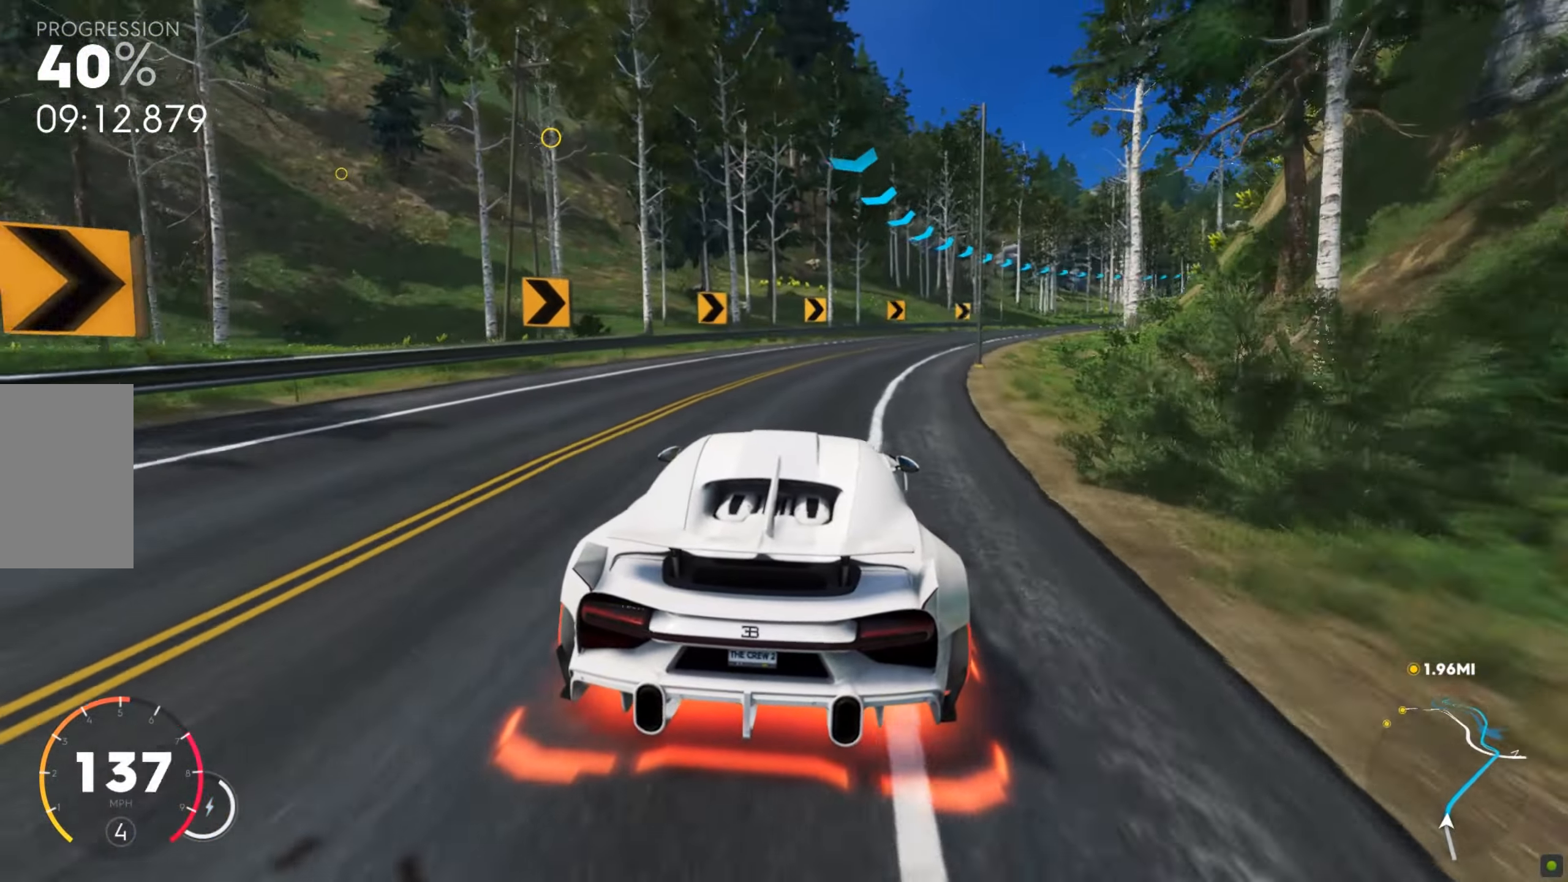
{"keys": ["d", "w"], "mouse": [], "events": [[120, "d", "up"], [137, "d", "down"]]}
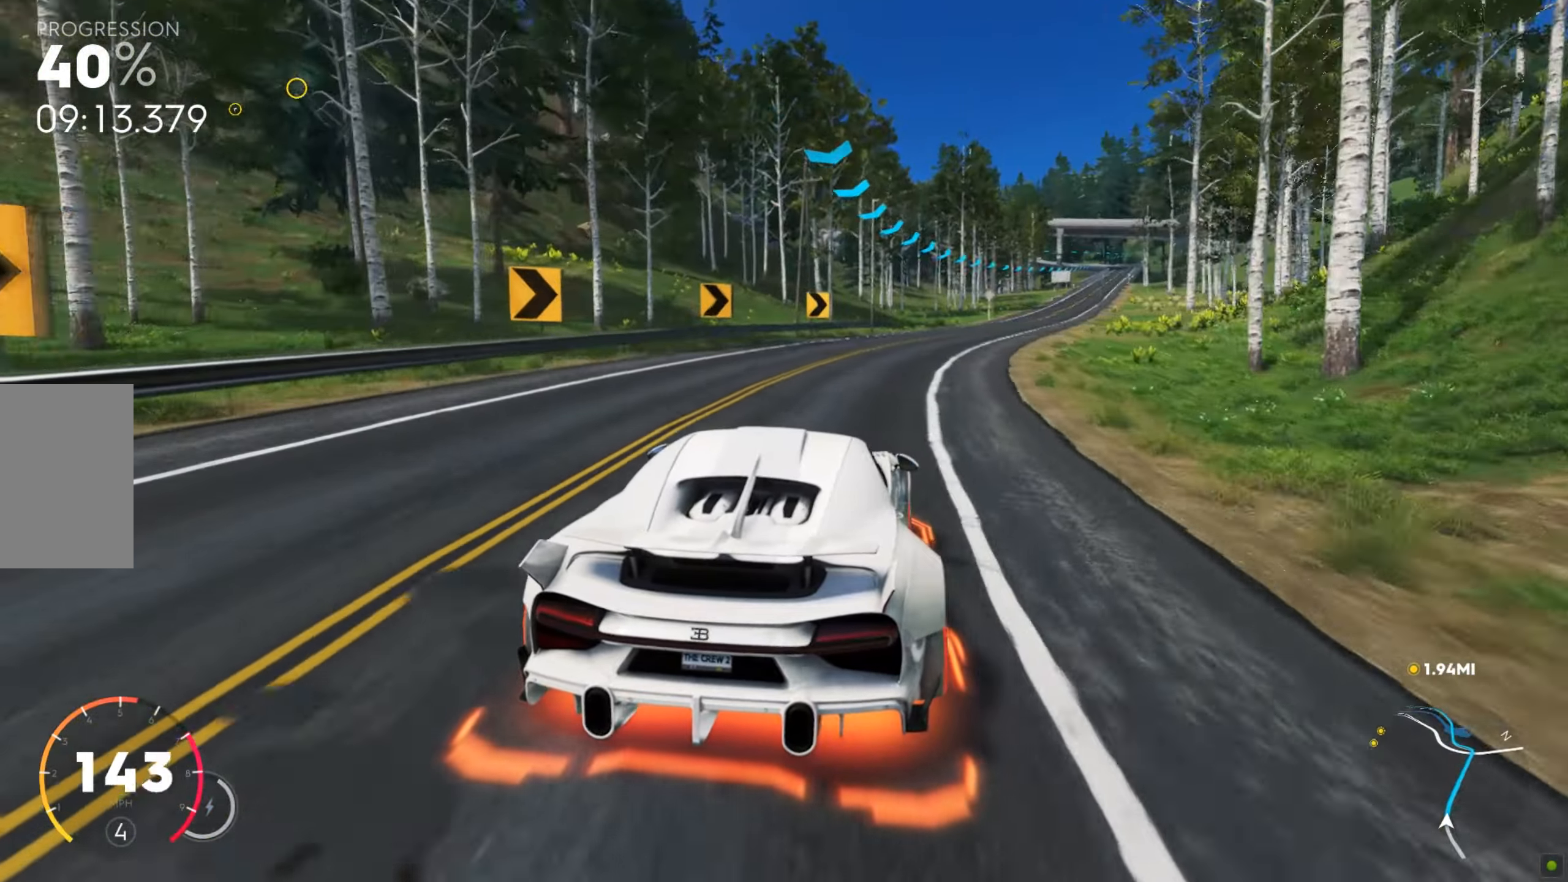
{"keys": ["w"], "mouse": [], "events": [[120, "d", "up"], [222, "d", "down"], [394, "d", "up"]]}
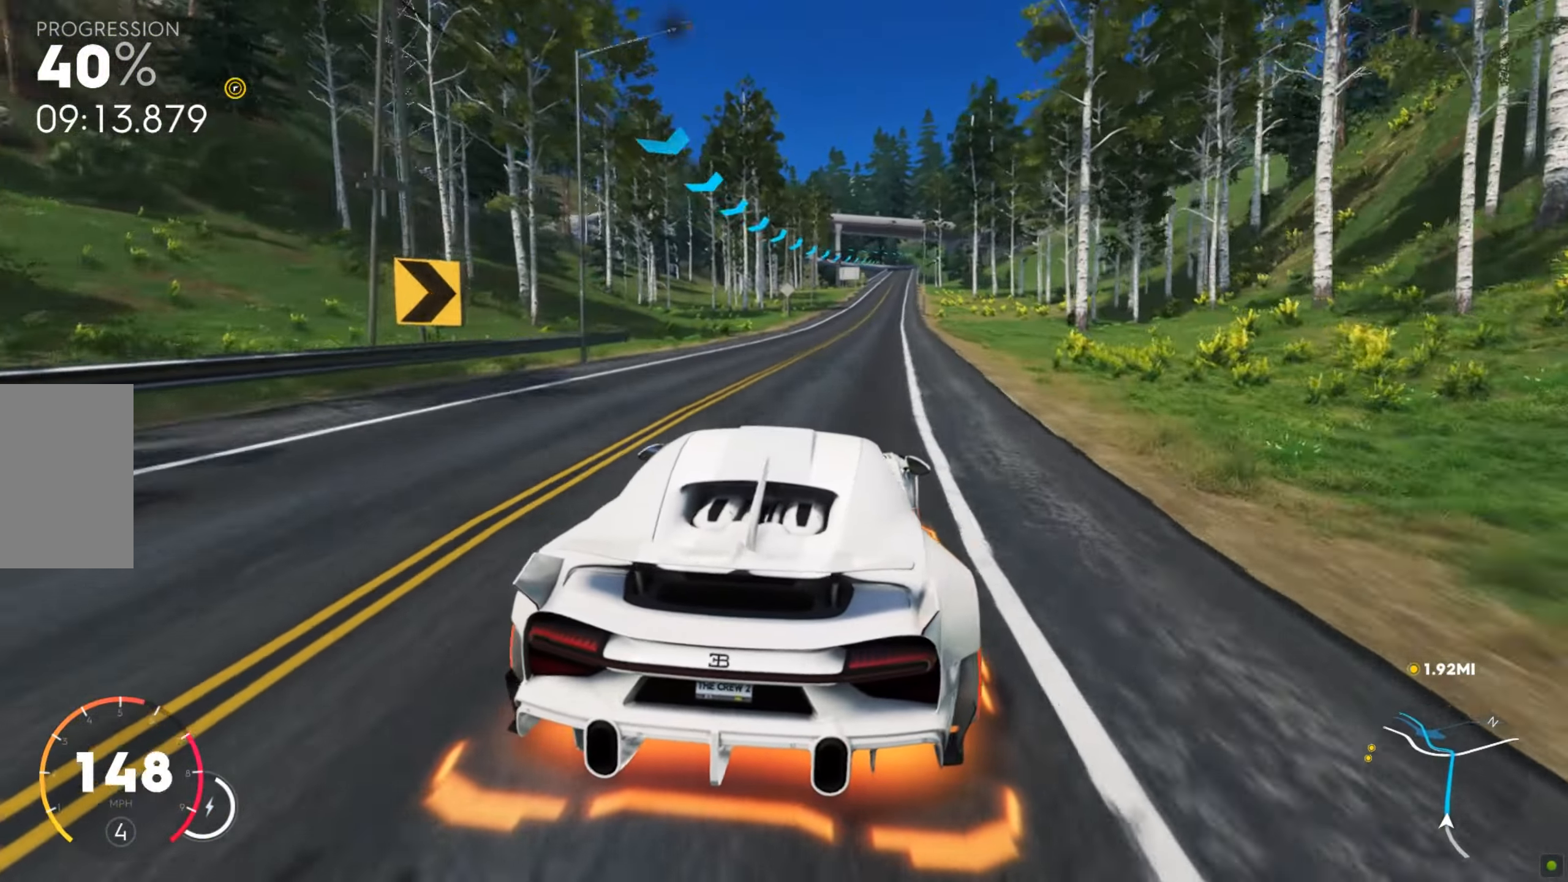
{"keys": ["shift", "w"], "mouse": [], "events": [[86, "d", "down"], [274, "shift", "down"], [377, "d", "up"]]}